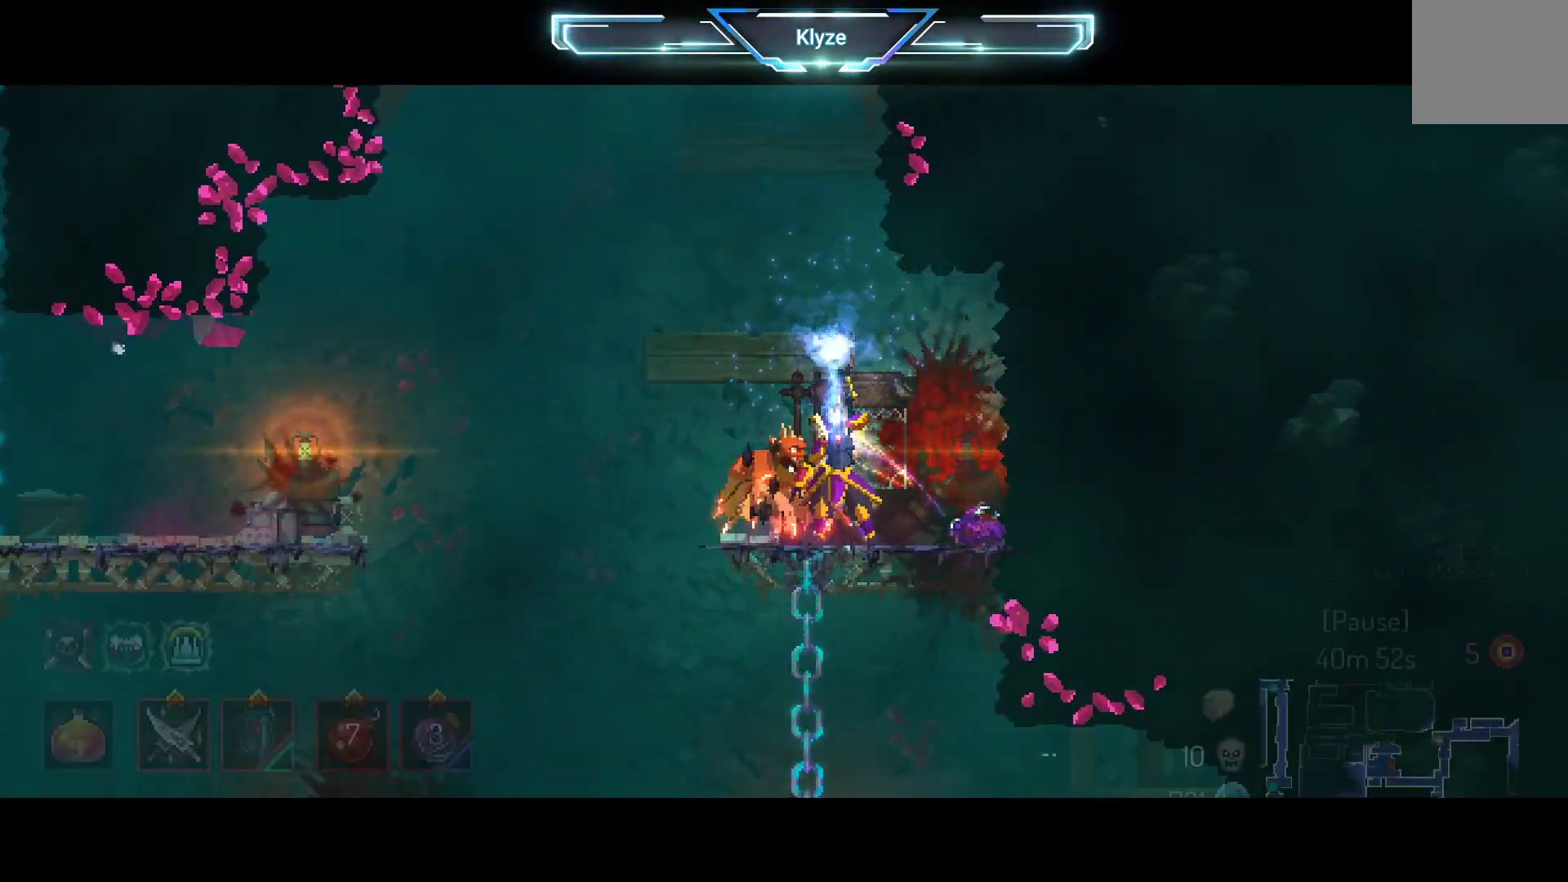
Gameplay with a controller (Xbox layout); each line is a JSON object with the inputs held at the frame after it. "events" lists button and stick changes between this image and that frame as [ms after this image, input, new state], when the widget could be followed in between. Not read: L3 R3.
{"buttons": [], "left_stick": "center", "right_stick": "center", "events": []}
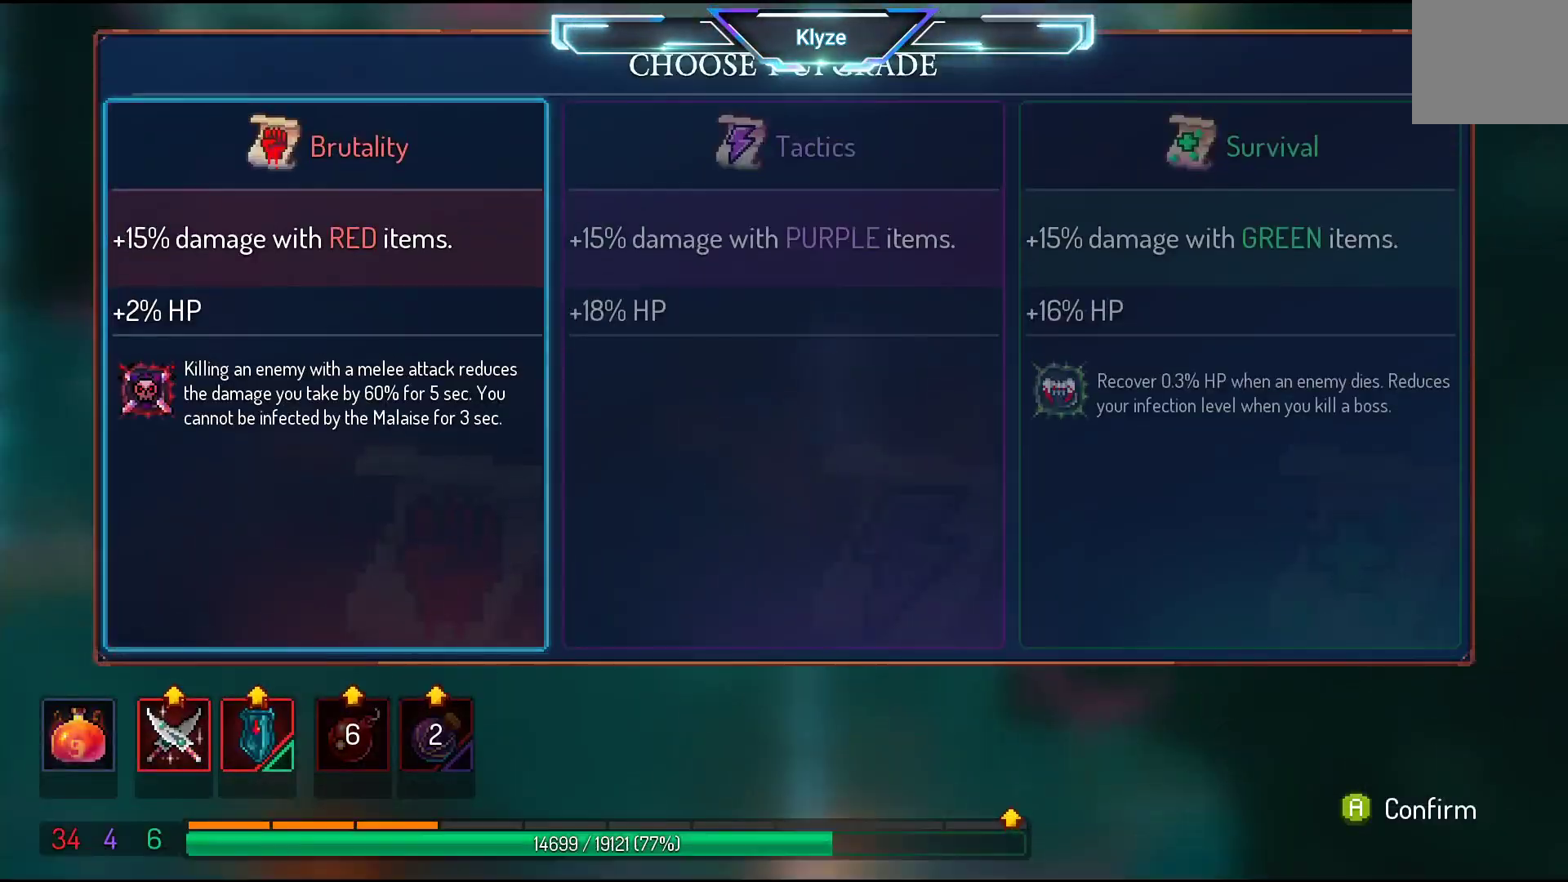
{"buttons": [], "left_stick": "center", "right_stick": "center", "events": [[83, "A", "down"], [250, "A", "up"]]}
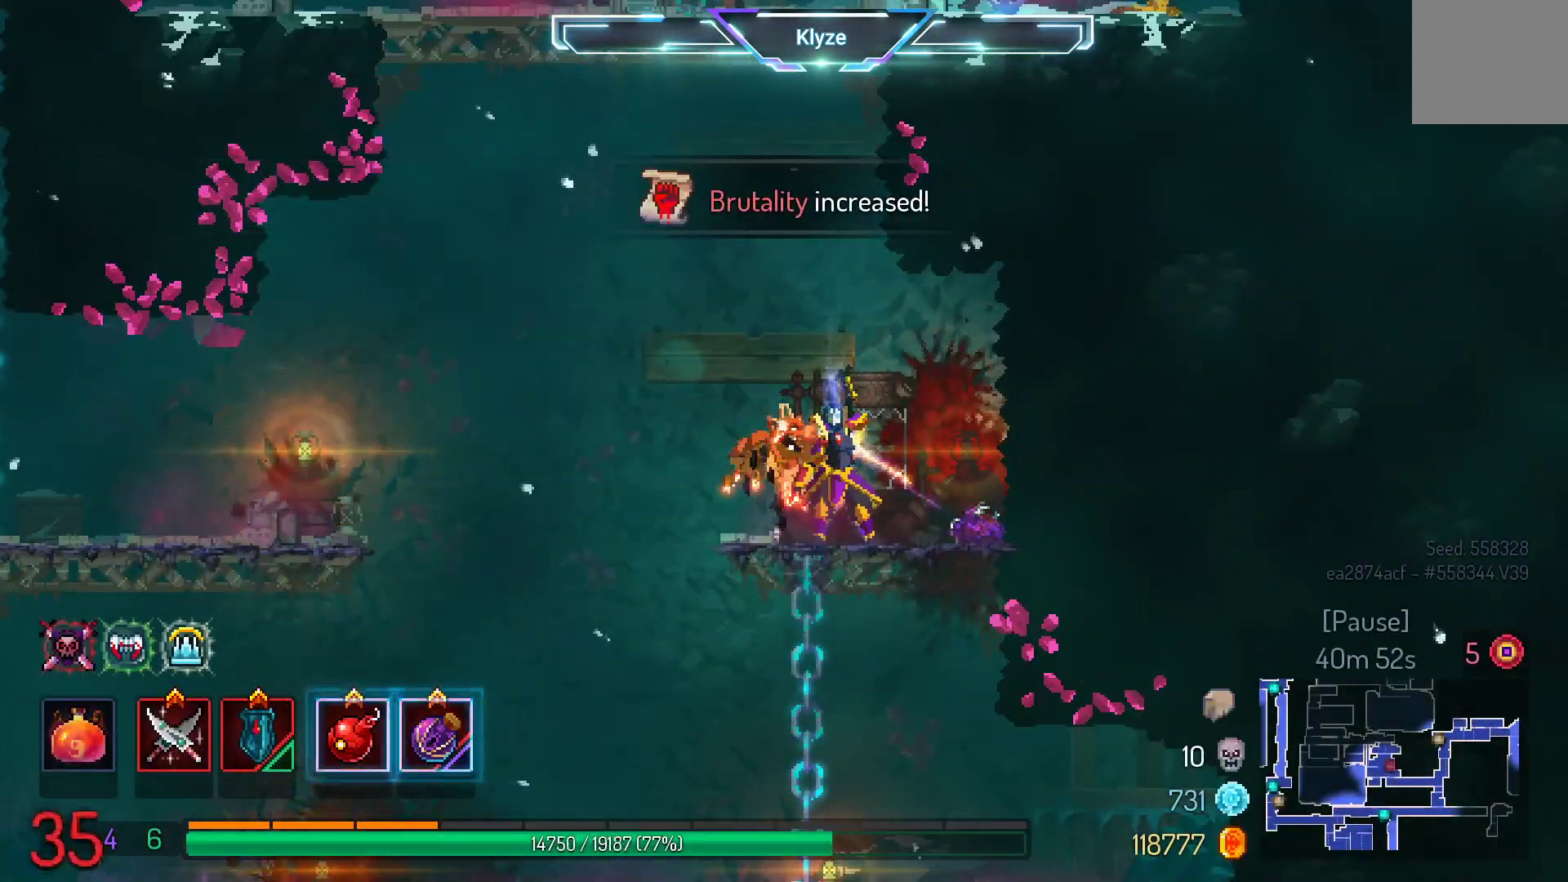
{"buttons": [], "left_stick": "center", "right_stick": "center", "events": [[233, "DPAD_RIGHT", "down"], [417, "DPAD_RIGHT", "up"]]}
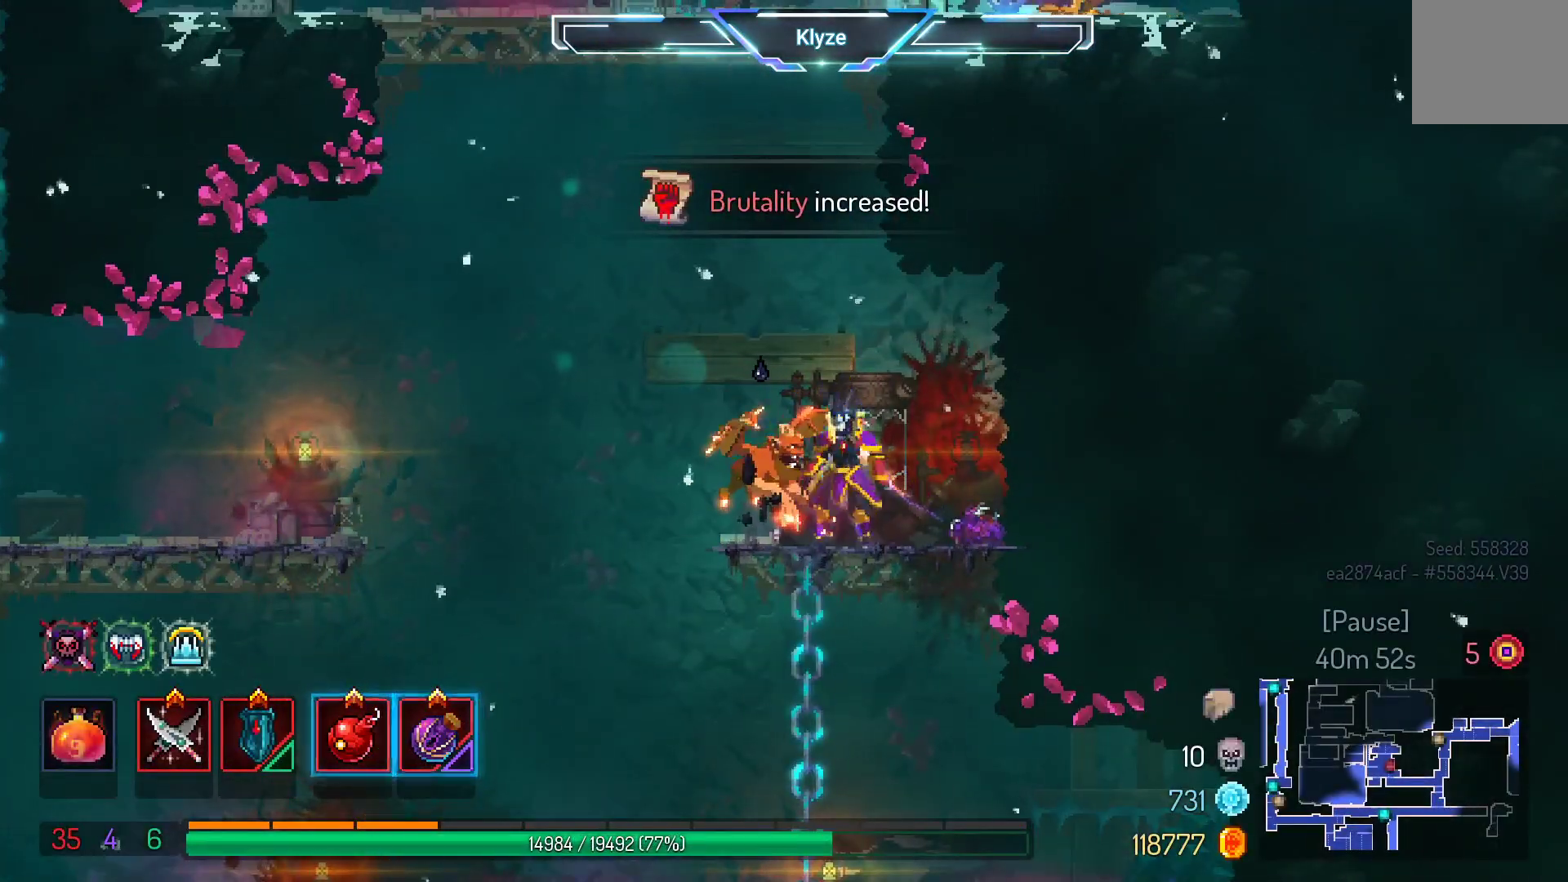
{"buttons": [], "left_stick": "center", "right_stick": "center", "events": [[17, "DPAD_LEFT", "down"], [50, "X", "down"], [167, "DPAD_LEFT", "up"], [183, "X", "up"], [267, "X", "down"], [400, "X", "up"]]}
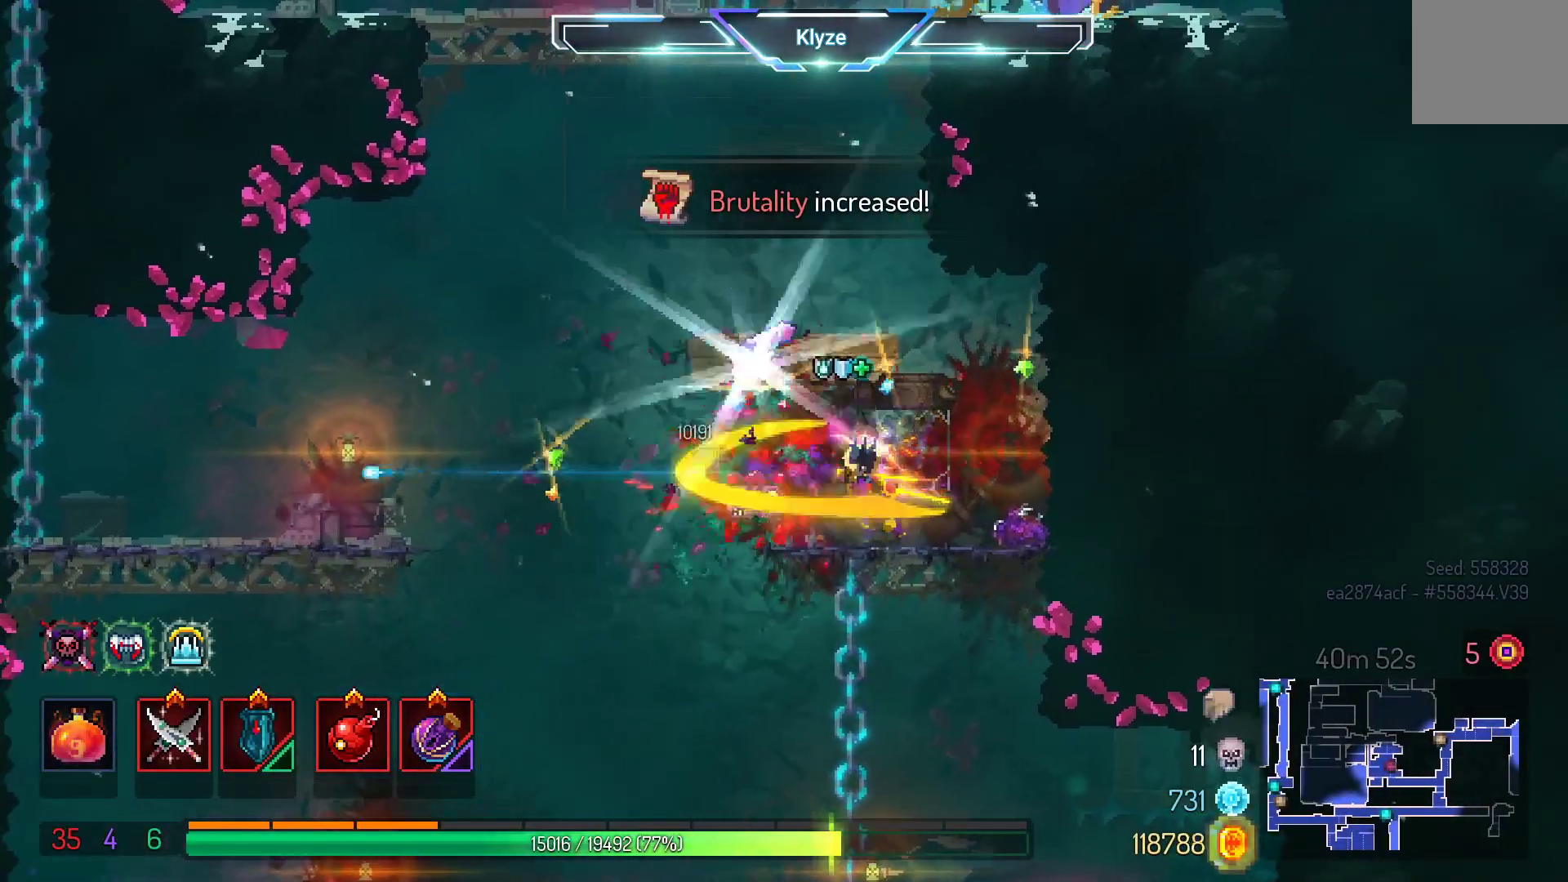
{"buttons": [], "left_stick": "center", "right_stick": "center", "events": [[100, "DPAD_LEFT", "down"], [283, "A", "down"], [433, "A", "up"], [433, "DPAD_LEFT", "up"]]}
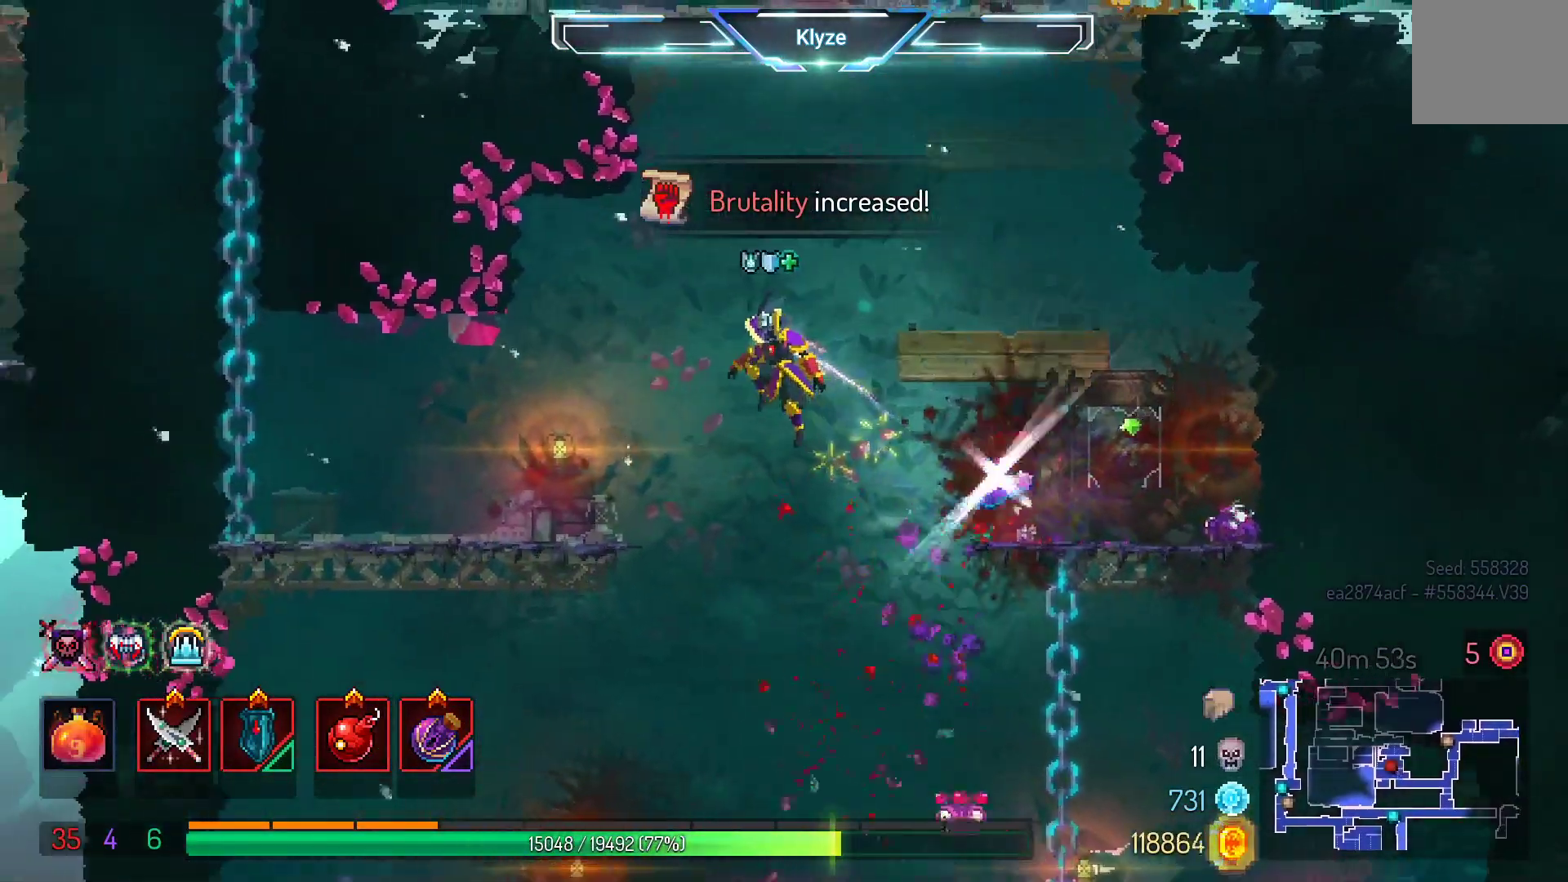
{"buttons": [], "left_stick": "center", "right_stick": "center", "events": [[83, "DPAD_RIGHT", "down"], [250, "A", "down"], [383, "A", "up"], [450, "DPAD_RIGHT", "up"]]}
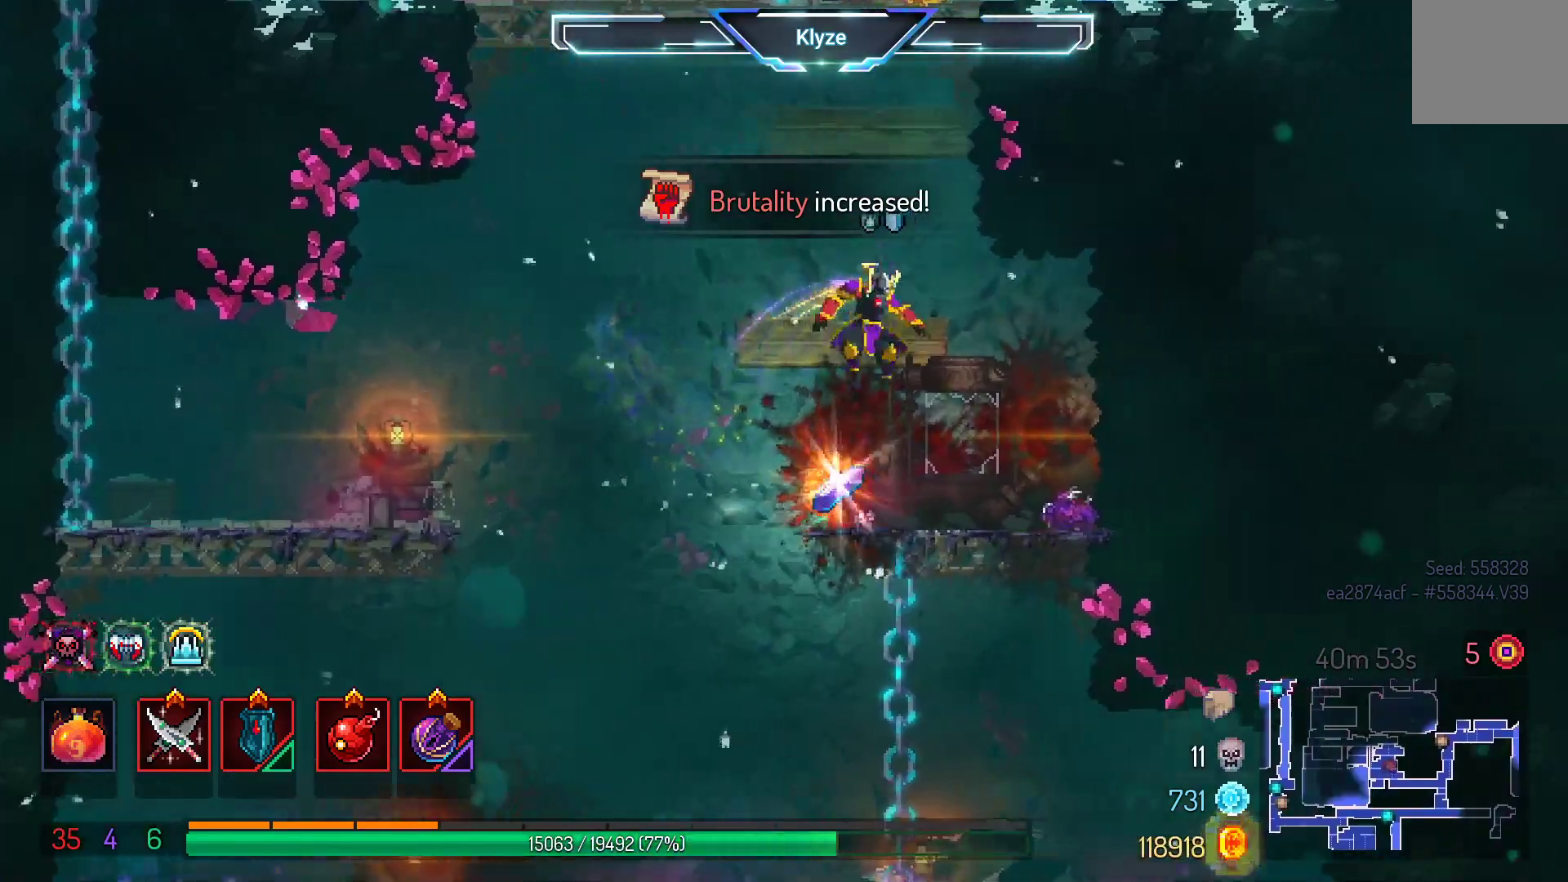
{"buttons": ["DPAD_LEFT"], "left_stick": "center", "right_stick": "center", "events": [[300, "R1", "down"], [383, "R1", "up"], [433, "DPAD_LEFT", "down"]]}
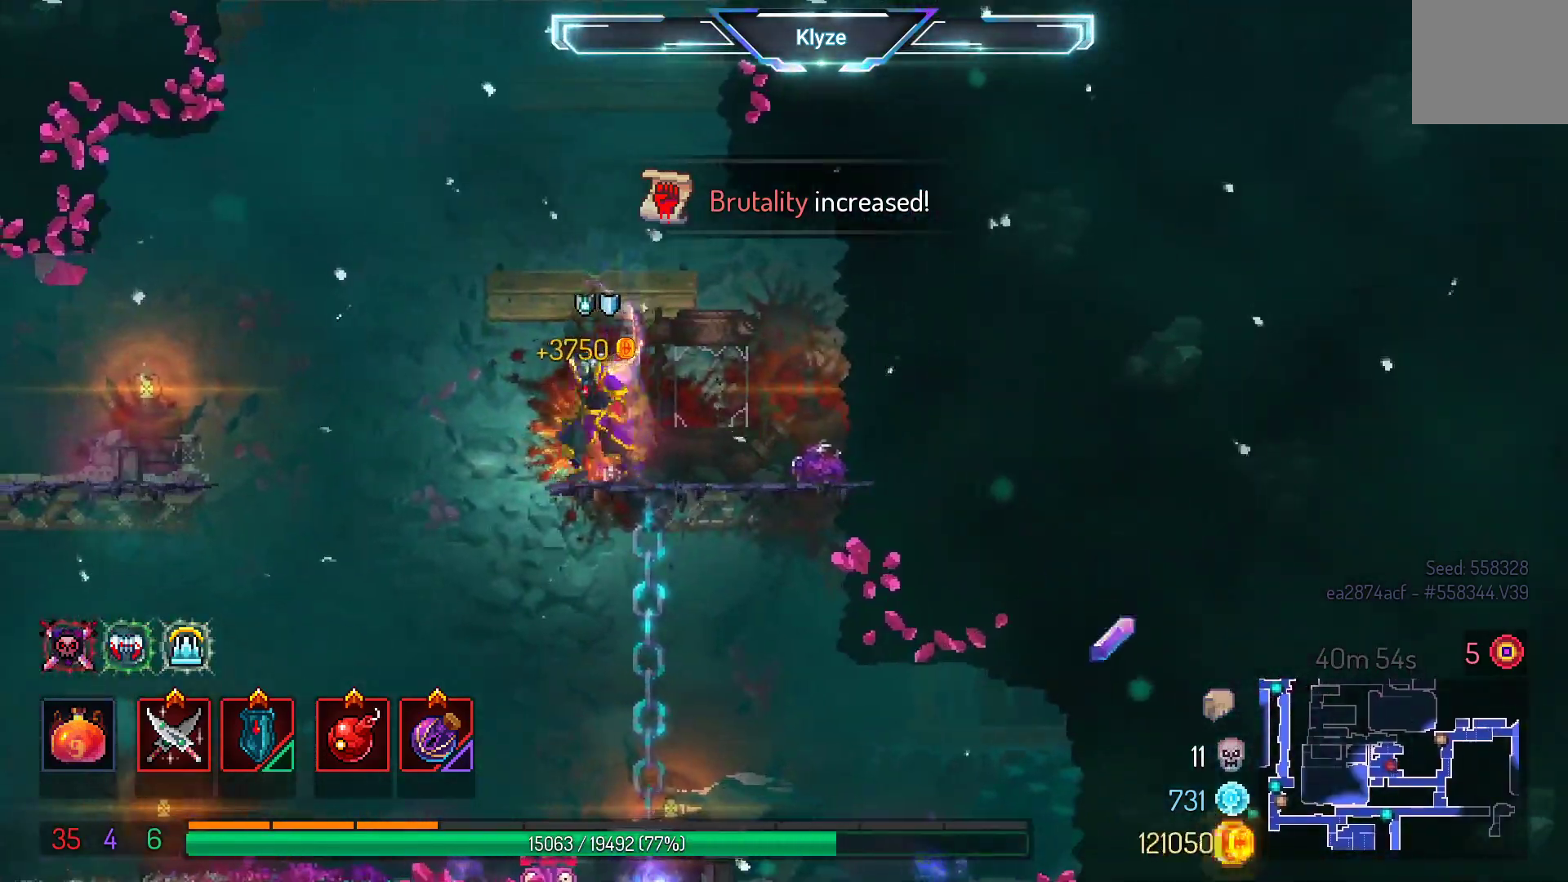
{"buttons": ["DPAD_LEFT"], "left_stick": "center", "right_stick": "center", "events": [[83, "A", "down"], [317, "A", "up"]]}
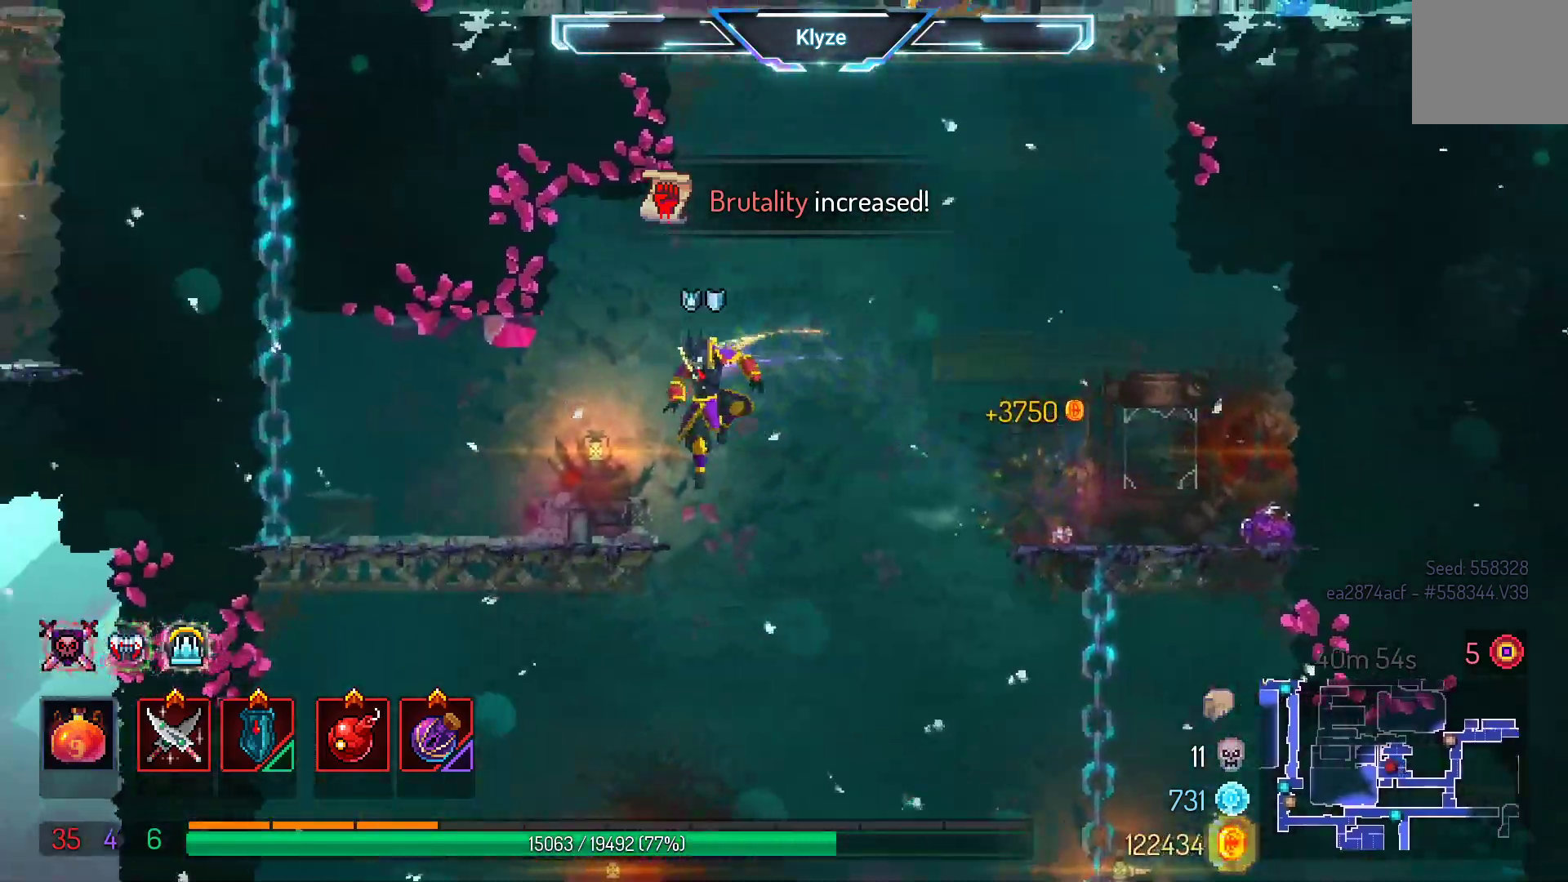
{"buttons": ["DPAD_UP", "DPAD_LEFT"], "left_stick": "center", "right_stick": "center", "events": [[33, "B", "down"], [167, "B", "up"], [300, "A", "down"], [450, "A", "up"], [500, "DPAD_UP", "down"]]}
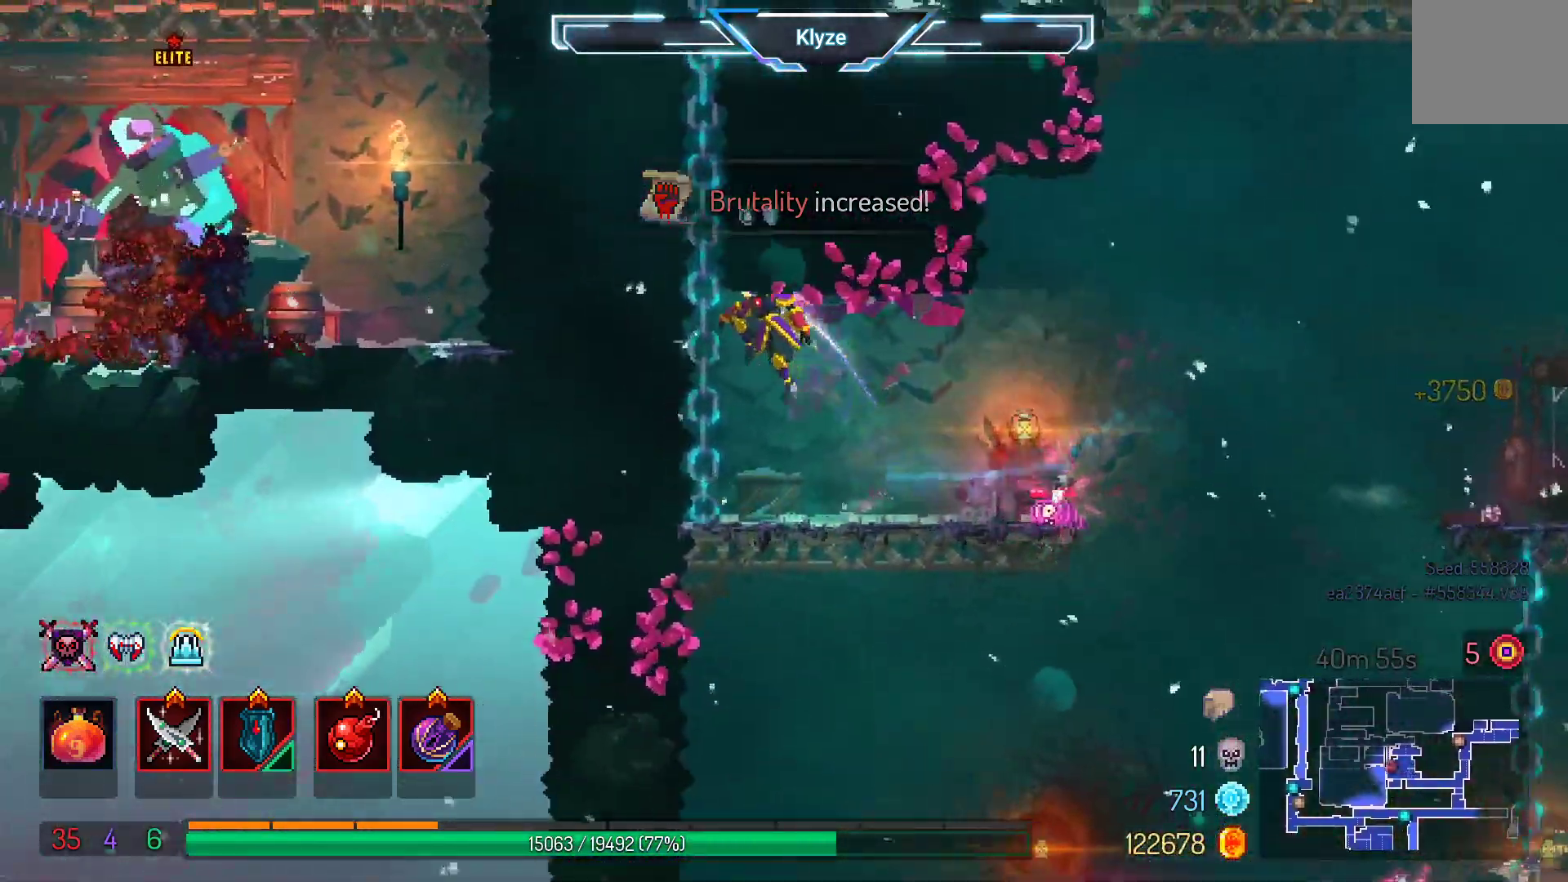
{"buttons": ["DPAD_UP"], "left_stick": "center", "right_stick": "center", "events": [[33, "A", "down"], [183, "A", "up"], [233, "DPAD_LEFT", "up"], [283, "A", "down"], [433, "A", "up"]]}
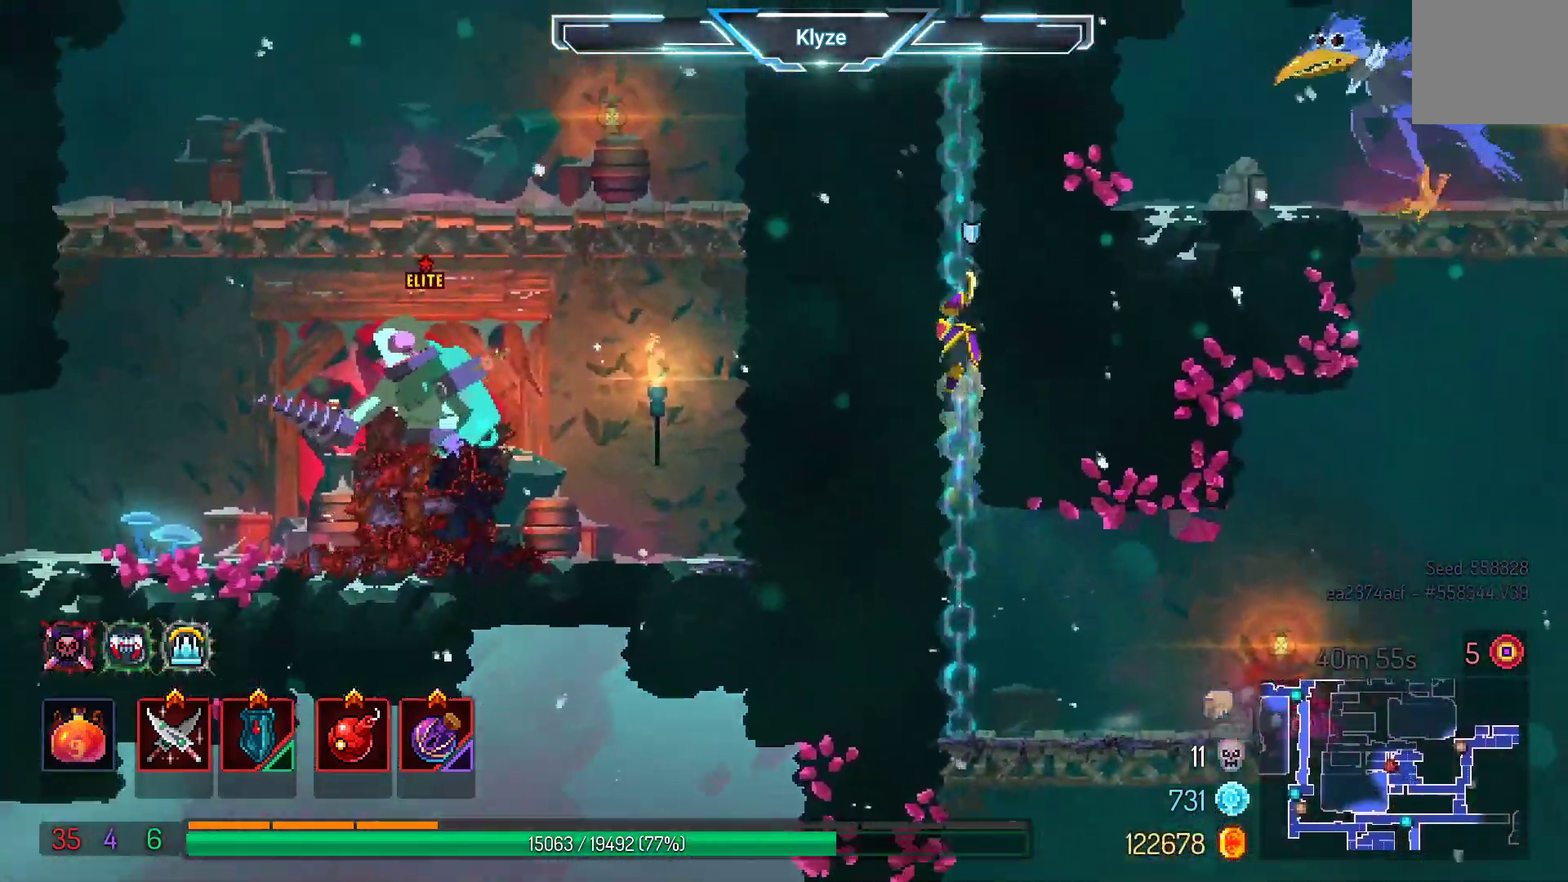
{"buttons": ["A", "DPAD_UP", "DPAD_RIGHT"], "left_stick": "center", "right_stick": "center", "events": [[67, "A", "down"], [200, "A", "up"], [267, "A", "down"], [400, "A", "up"], [467, "DPAD_RIGHT", "down"], [483, "A", "down"]]}
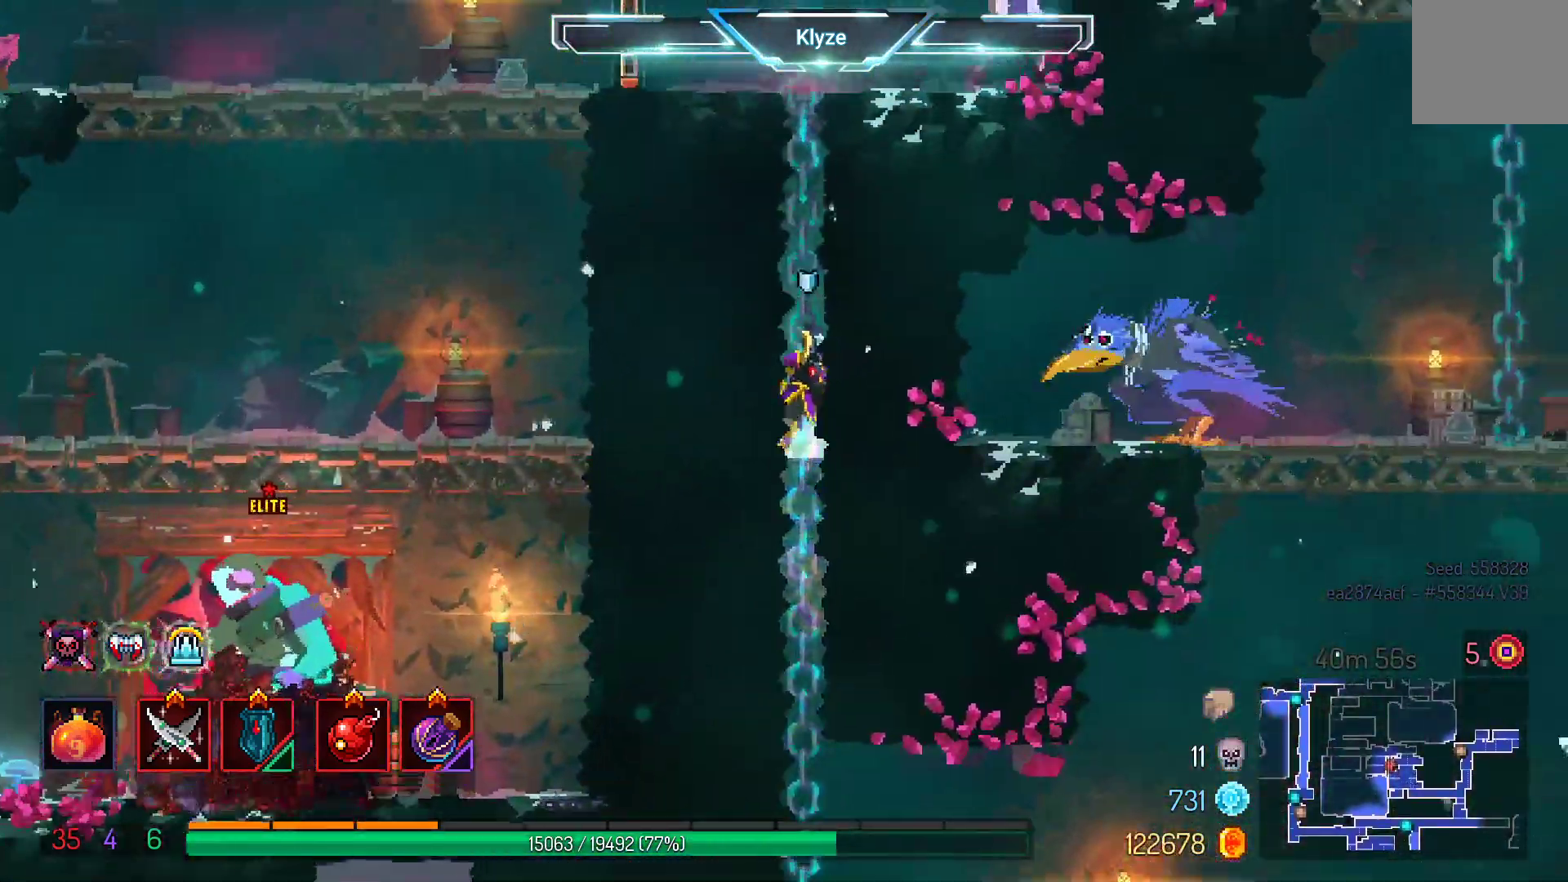
{"buttons": ["A", "DPAD_UP"], "left_stick": "center", "right_stick": "center", "events": [[133, "A", "up"], [217, "A", "down"], [250, "DPAD_RIGHT", "up"], [350, "A", "up"], [450, "A", "down"]]}
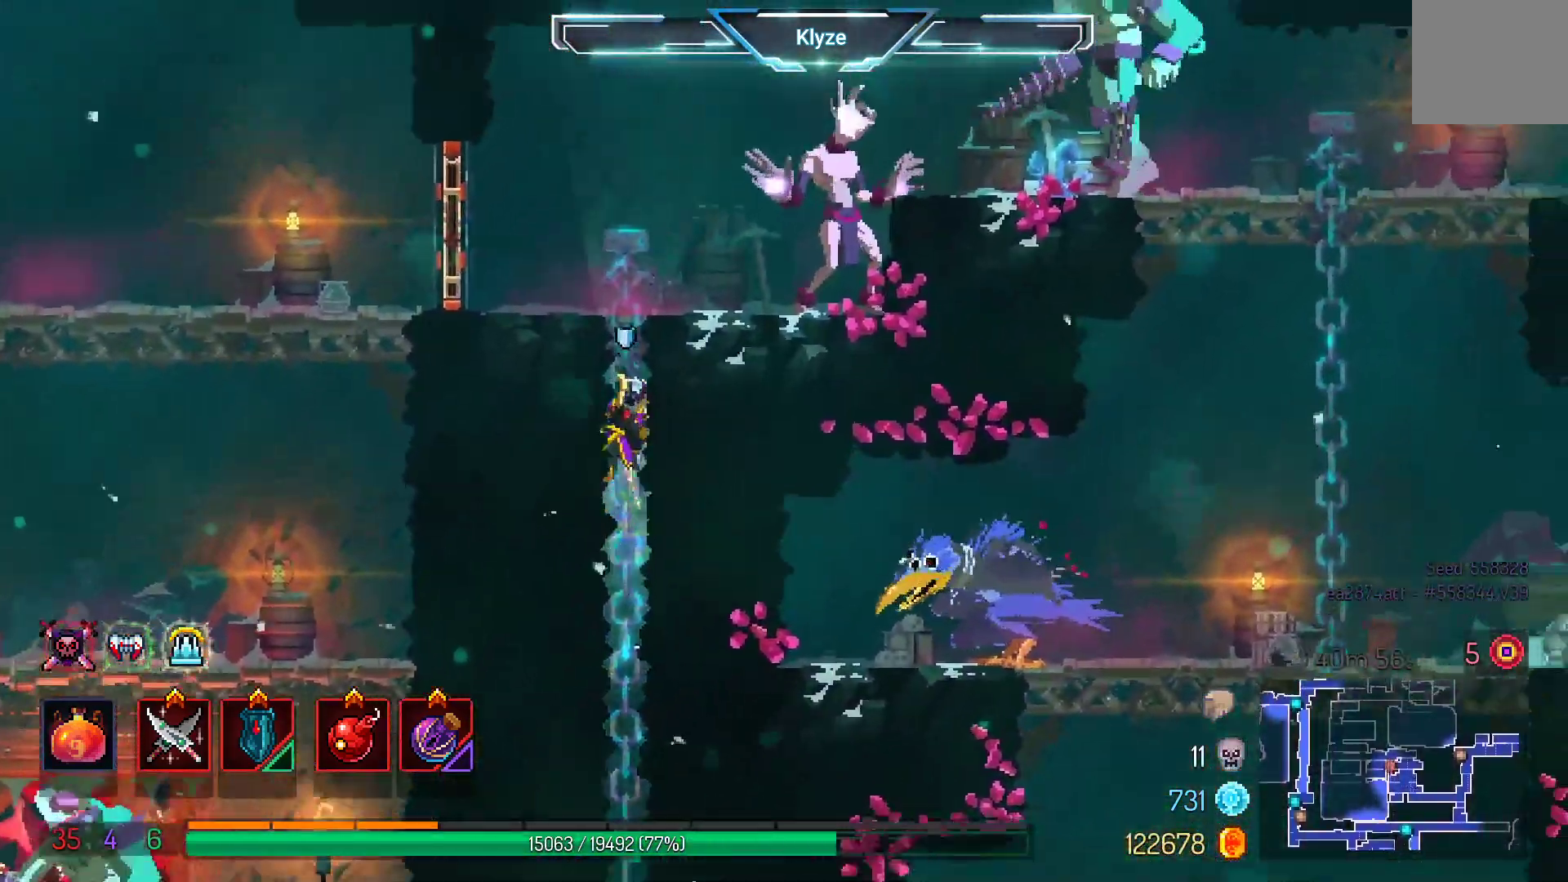
{"buttons": [], "left_stick": "center", "right_stick": "center", "events": [[67, "A", "up"], [117, "DPAD_RIGHT", "down"], [233, "X", "down"], [333, "DPAD_RIGHT", "up"], [333, "DPAD_UP", "up"], [367, "X", "up"]]}
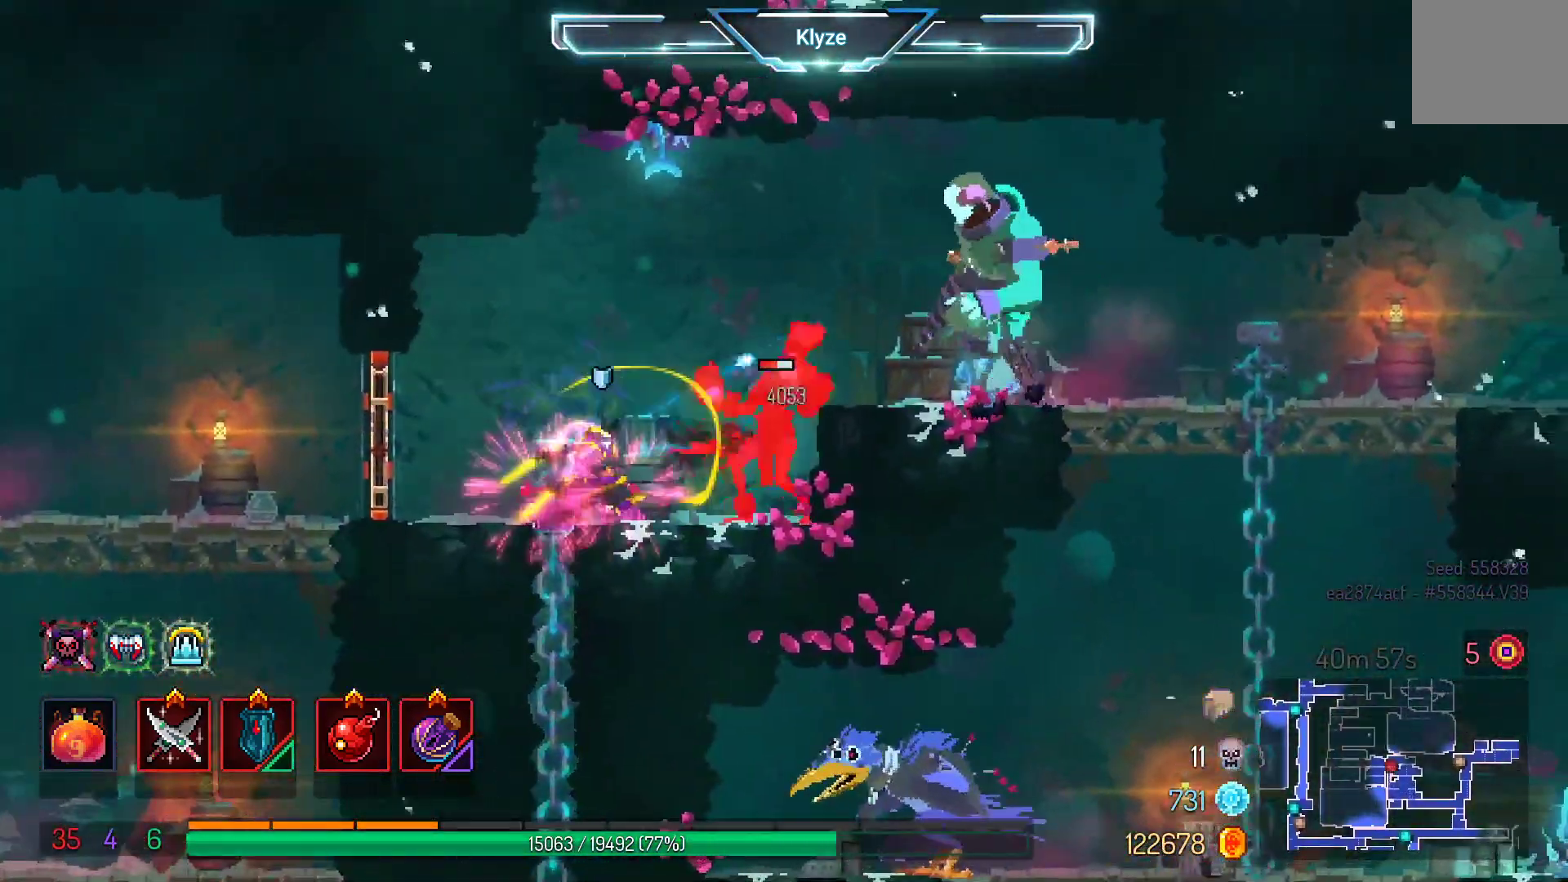
{"buttons": ["B", "DPAD_LEFT"], "left_stick": "center", "right_stick": "center", "events": [[217, "DPAD_LEFT", "down"], [350, "B", "down"]]}
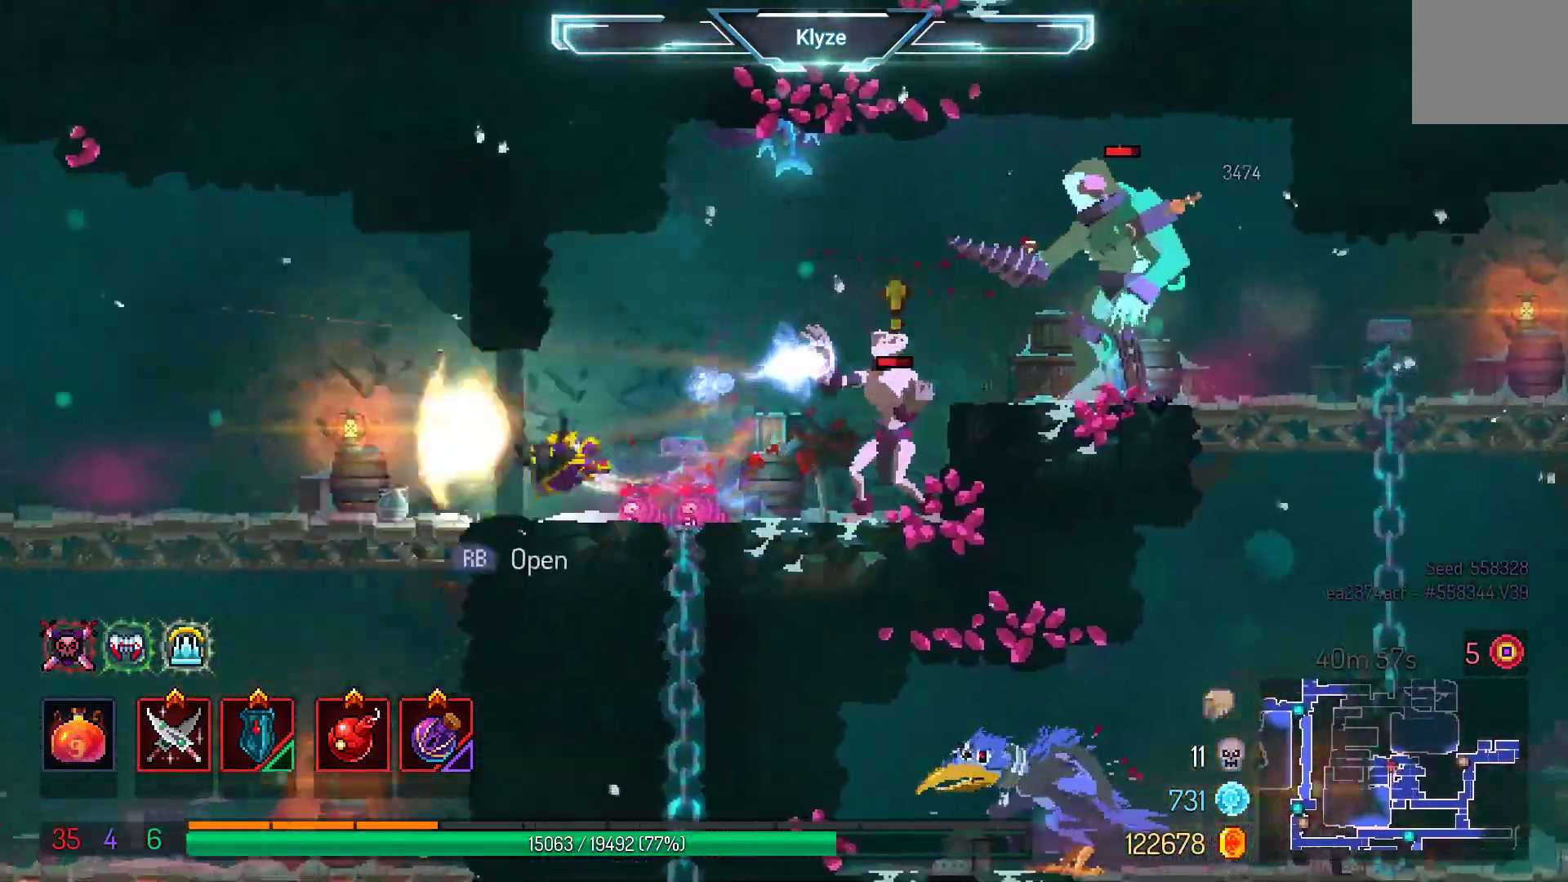
{"buttons": ["DPAD_LEFT"], "left_stick": "center", "right_stick": "center", "events": [[17, "B", "up"]]}
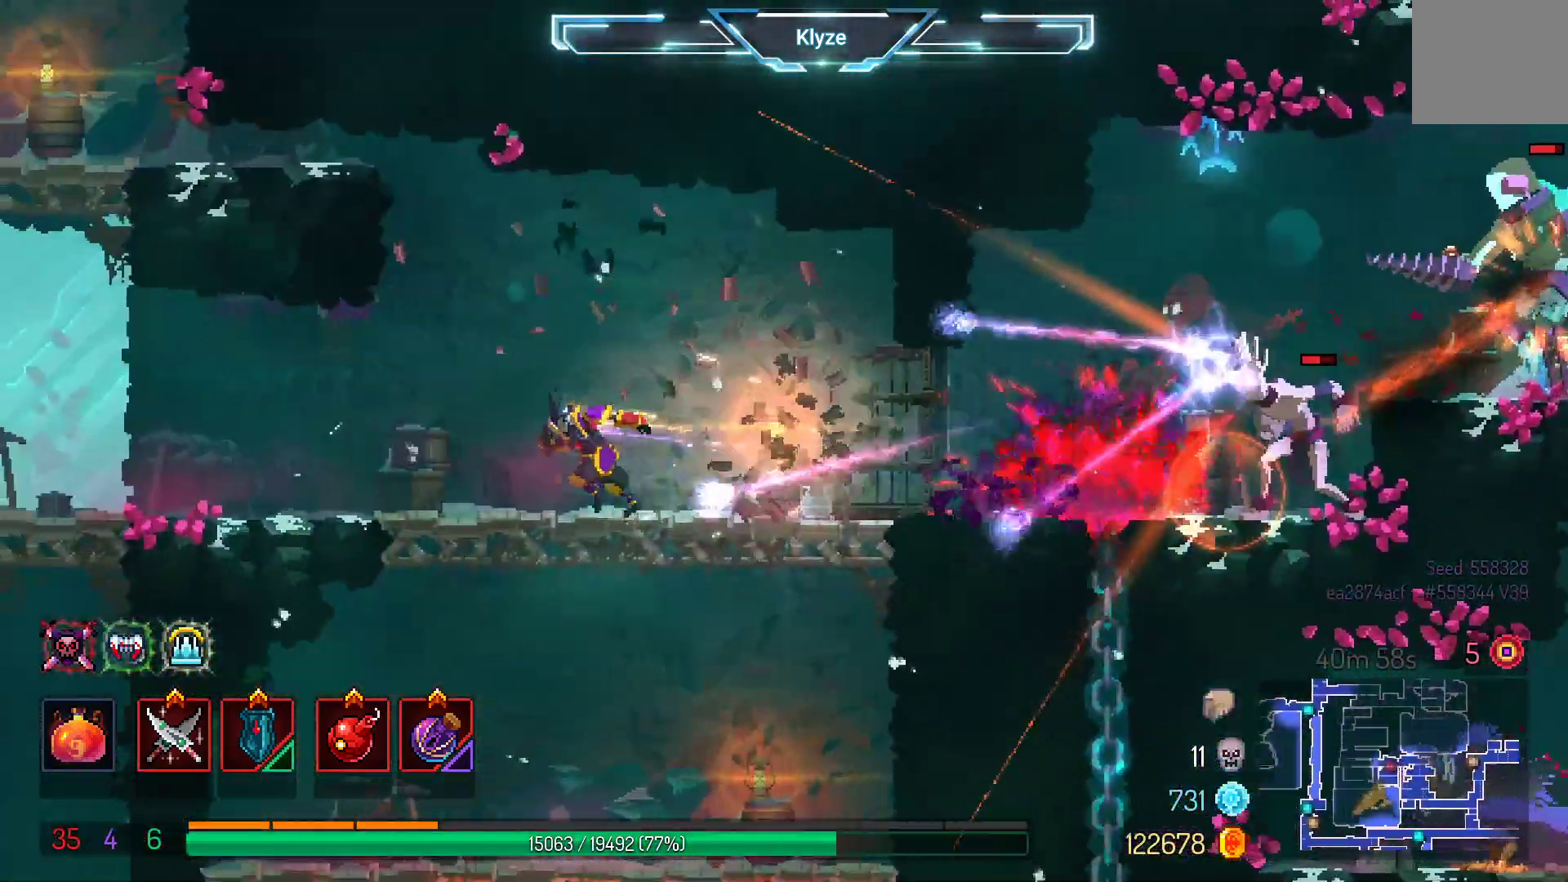
{"buttons": [], "left_stick": "center", "right_stick": "center", "events": [[117, "A", "down"], [283, "A", "up"], [300, "DPAD_LEFT", "up"]]}
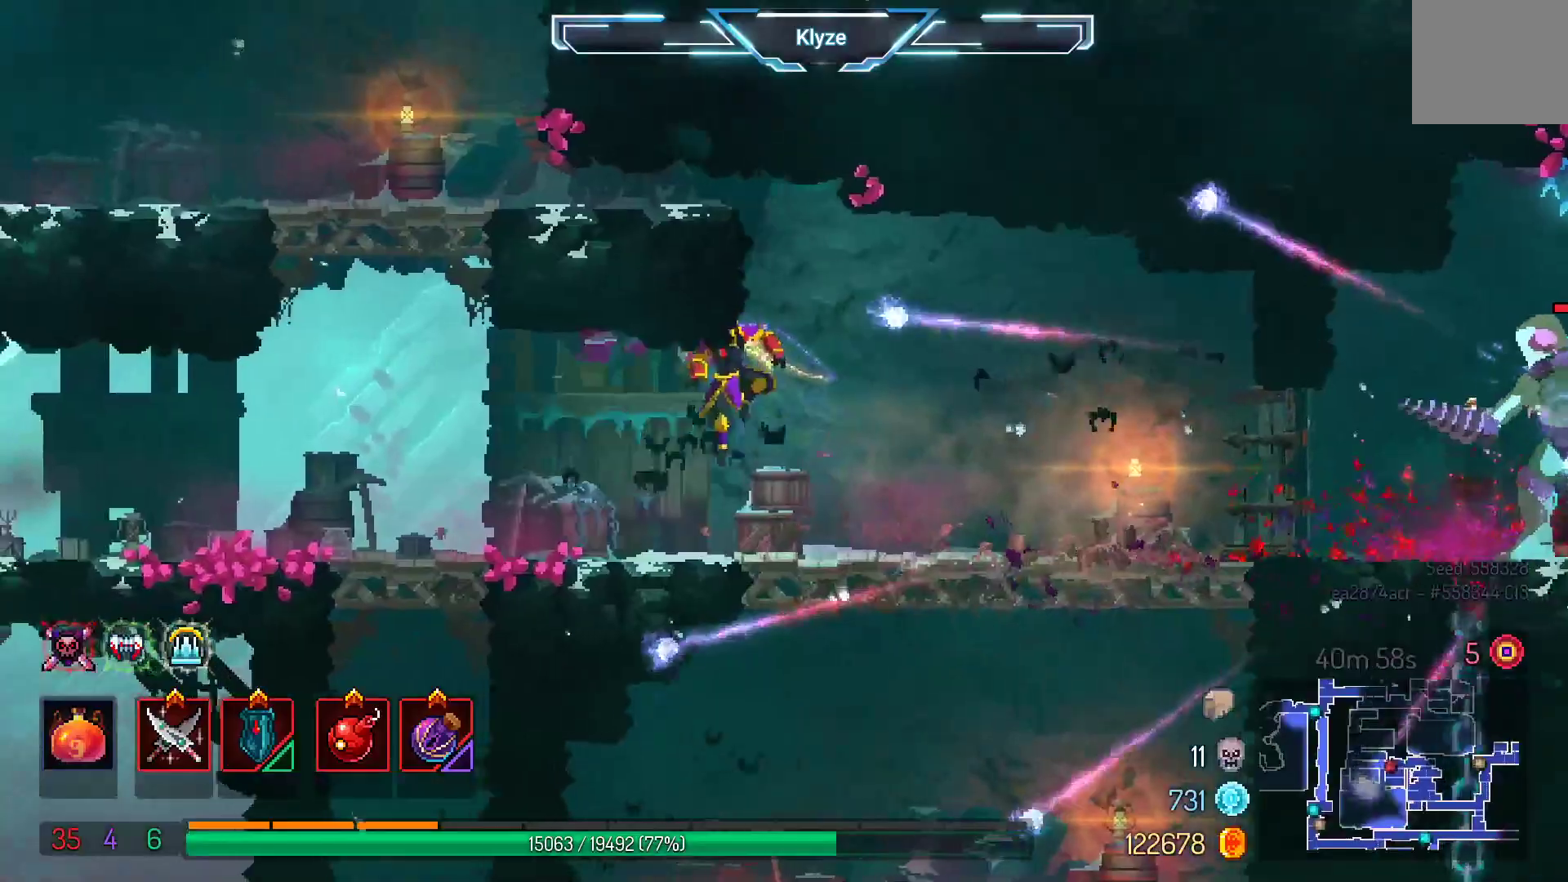
{"buttons": [], "left_stick": "center", "right_stick": "center", "events": [[117, "DPAD_RIGHT", "down"], [367, "DPAD_RIGHT", "up"]]}
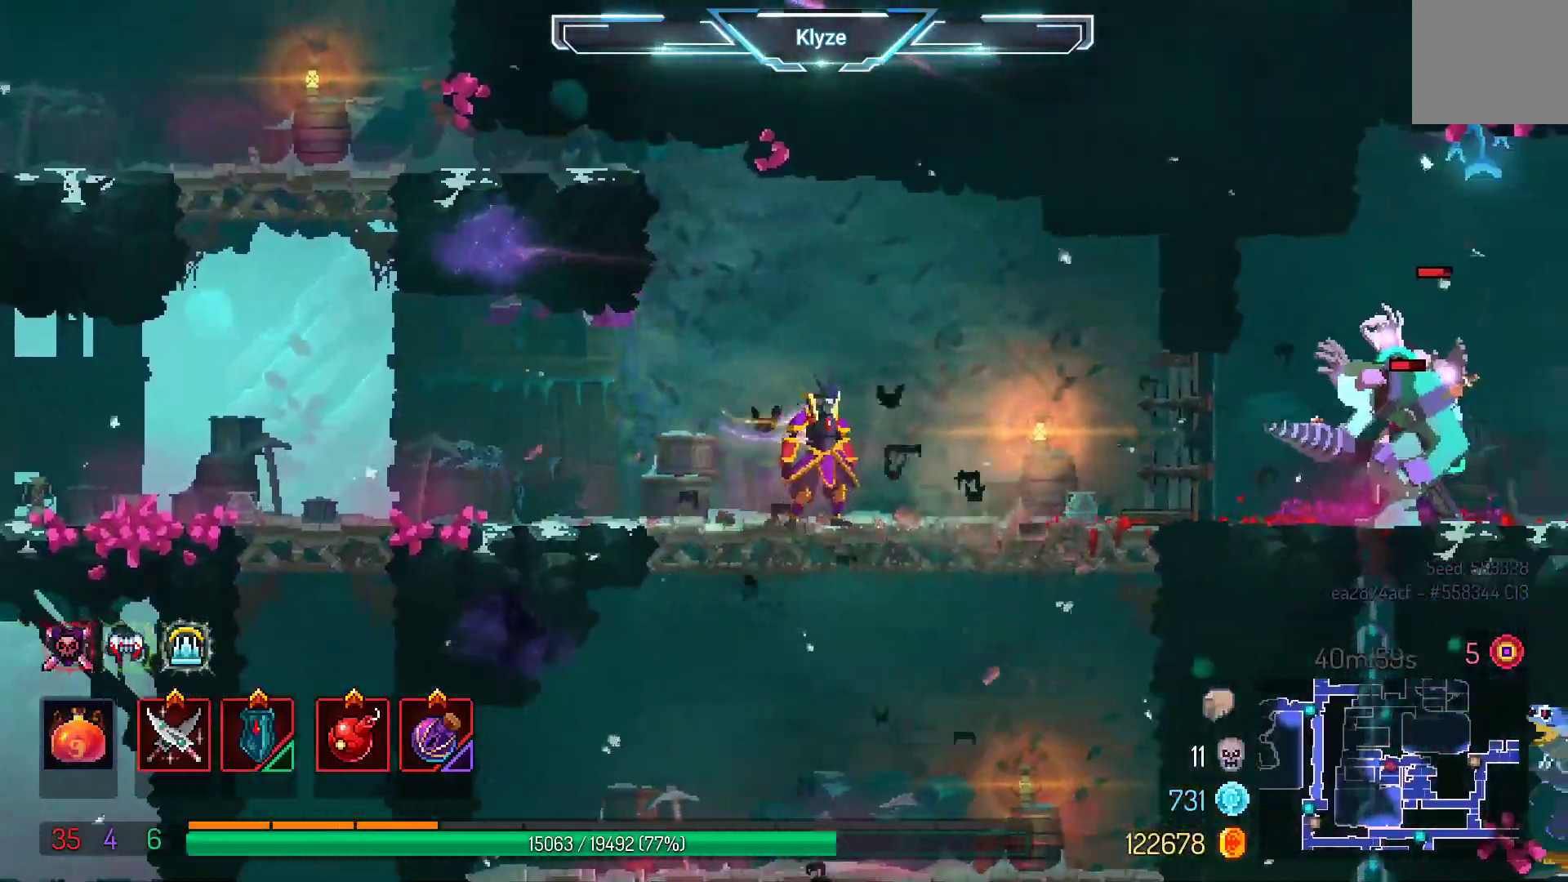
{"buttons": ["DPAD_RIGHT"], "left_stick": "center", "right_stick": "center", "events": [[333, "DPAD_RIGHT", "down"]]}
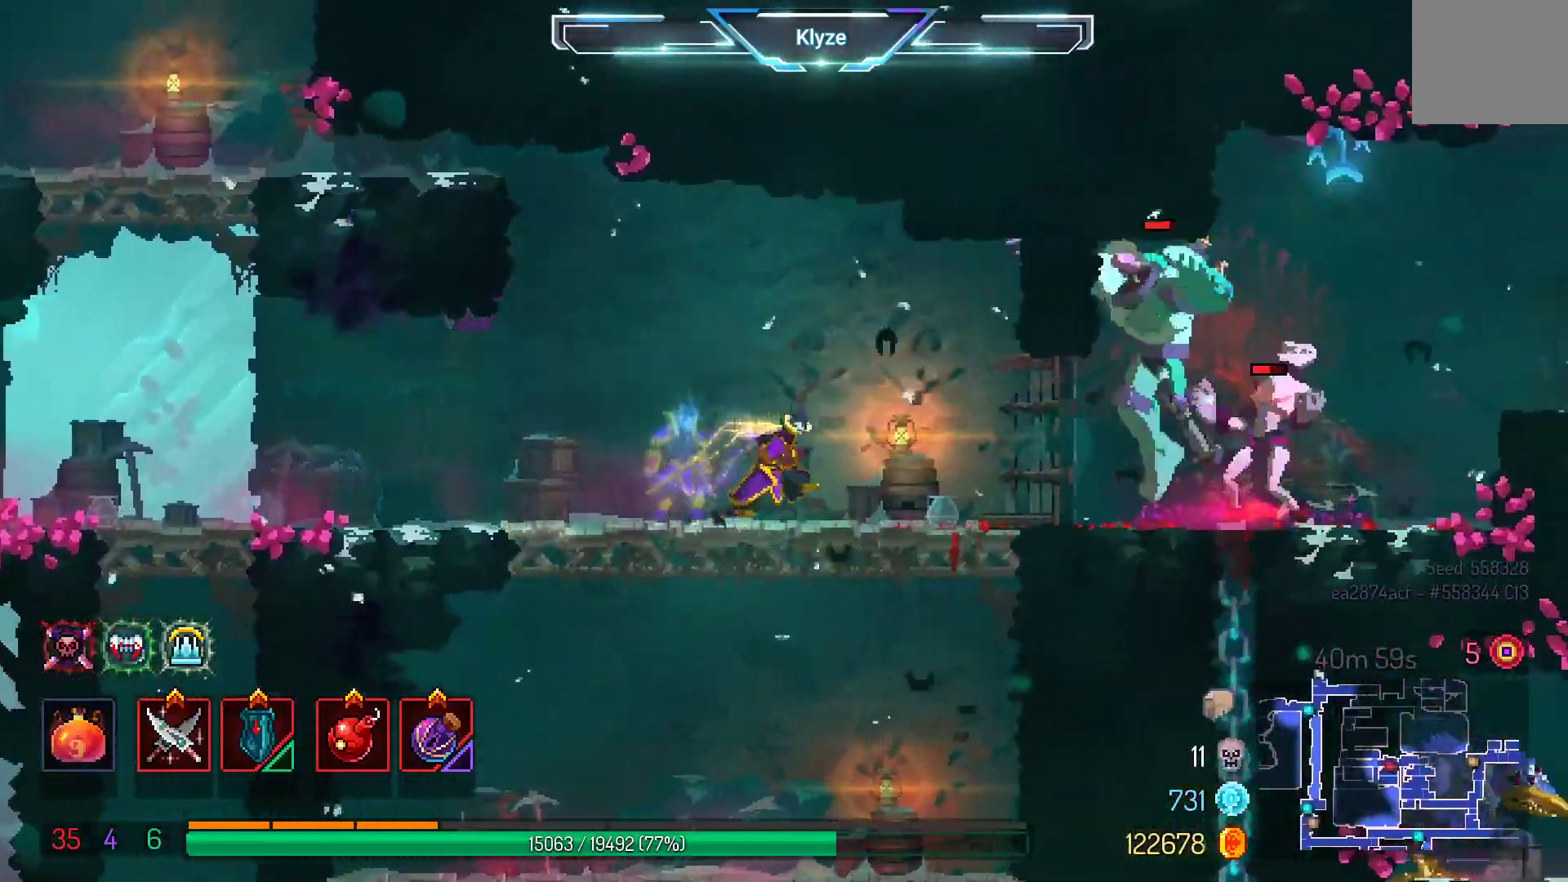
{"buttons": ["DPAD_RIGHT"], "left_stick": "center", "right_stick": "center", "events": [[33, "Y", "down"], [67, "DPAD_RIGHT", "up"], [183, "Y", "up"], [283, "DPAD_RIGHT", "down"]]}
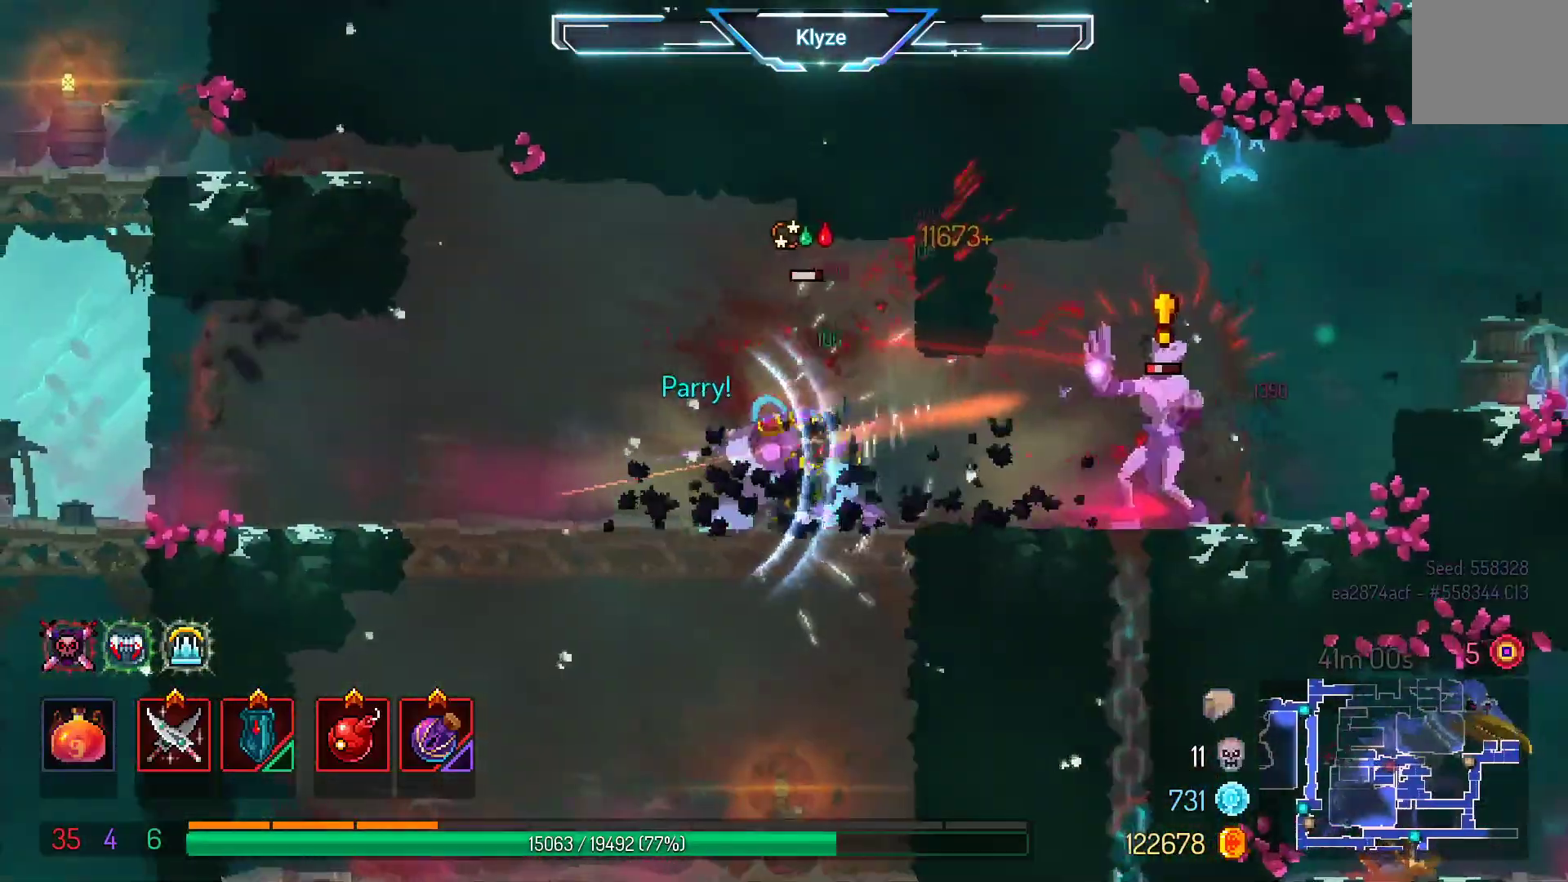
{"buttons": ["DPAD_RIGHT"], "left_stick": "center", "right_stick": "center", "events": [[133, "B", "down"], [350, "B", "up"]]}
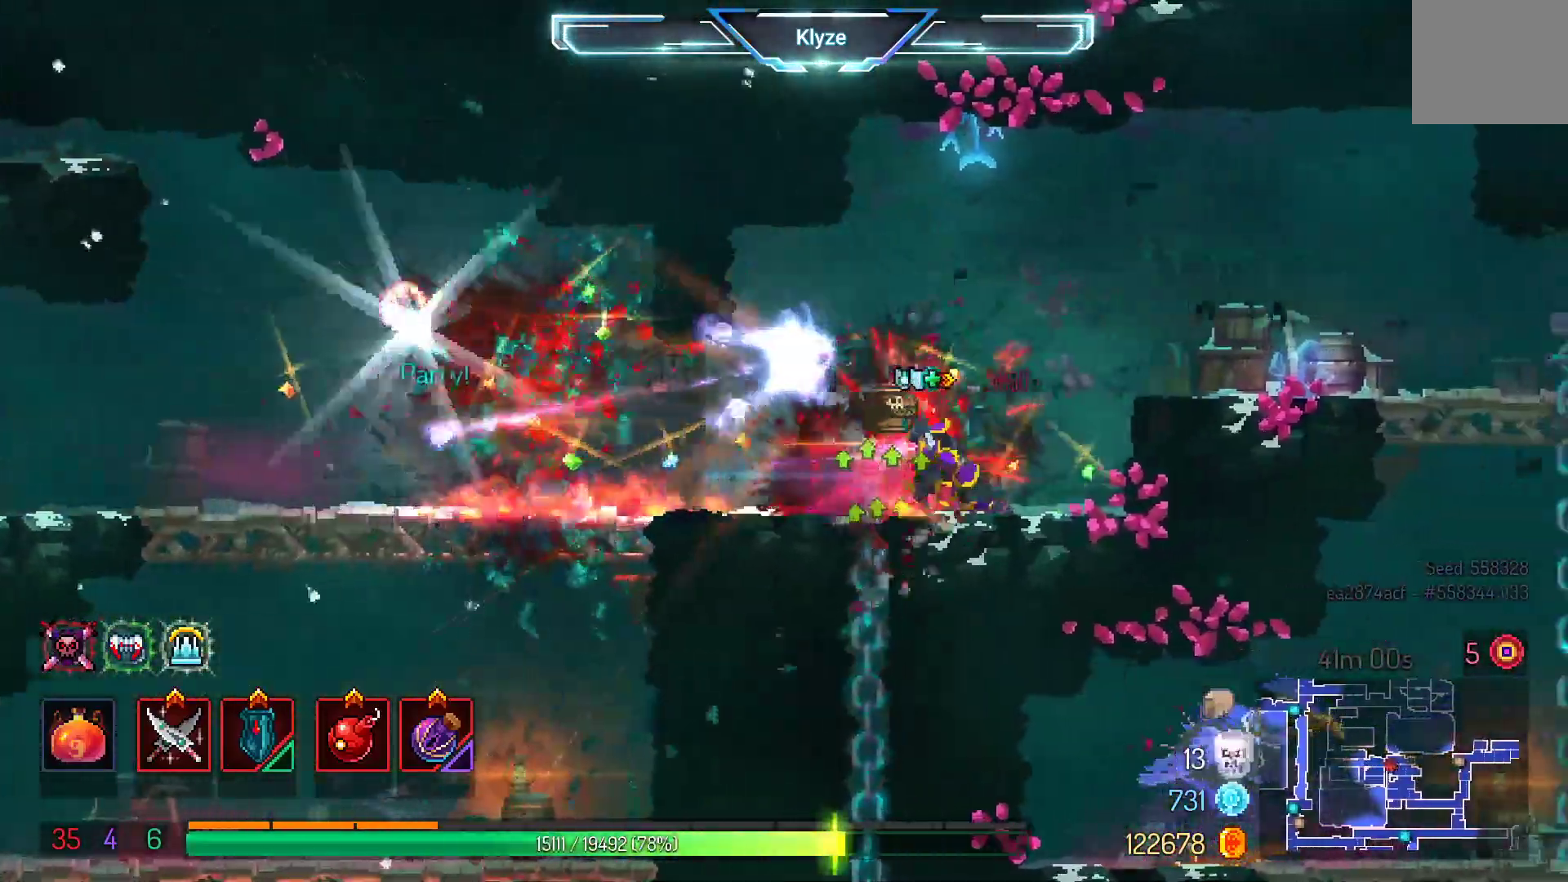
{"buttons": [], "left_stick": "center", "right_stick": "center", "events": [[117, "DPAD_RIGHT", "up"], [183, "DPAD_LEFT", "down"], [183, "X", "down"], [317, "X", "up"], [383, "DPAD_LEFT", "up"]]}
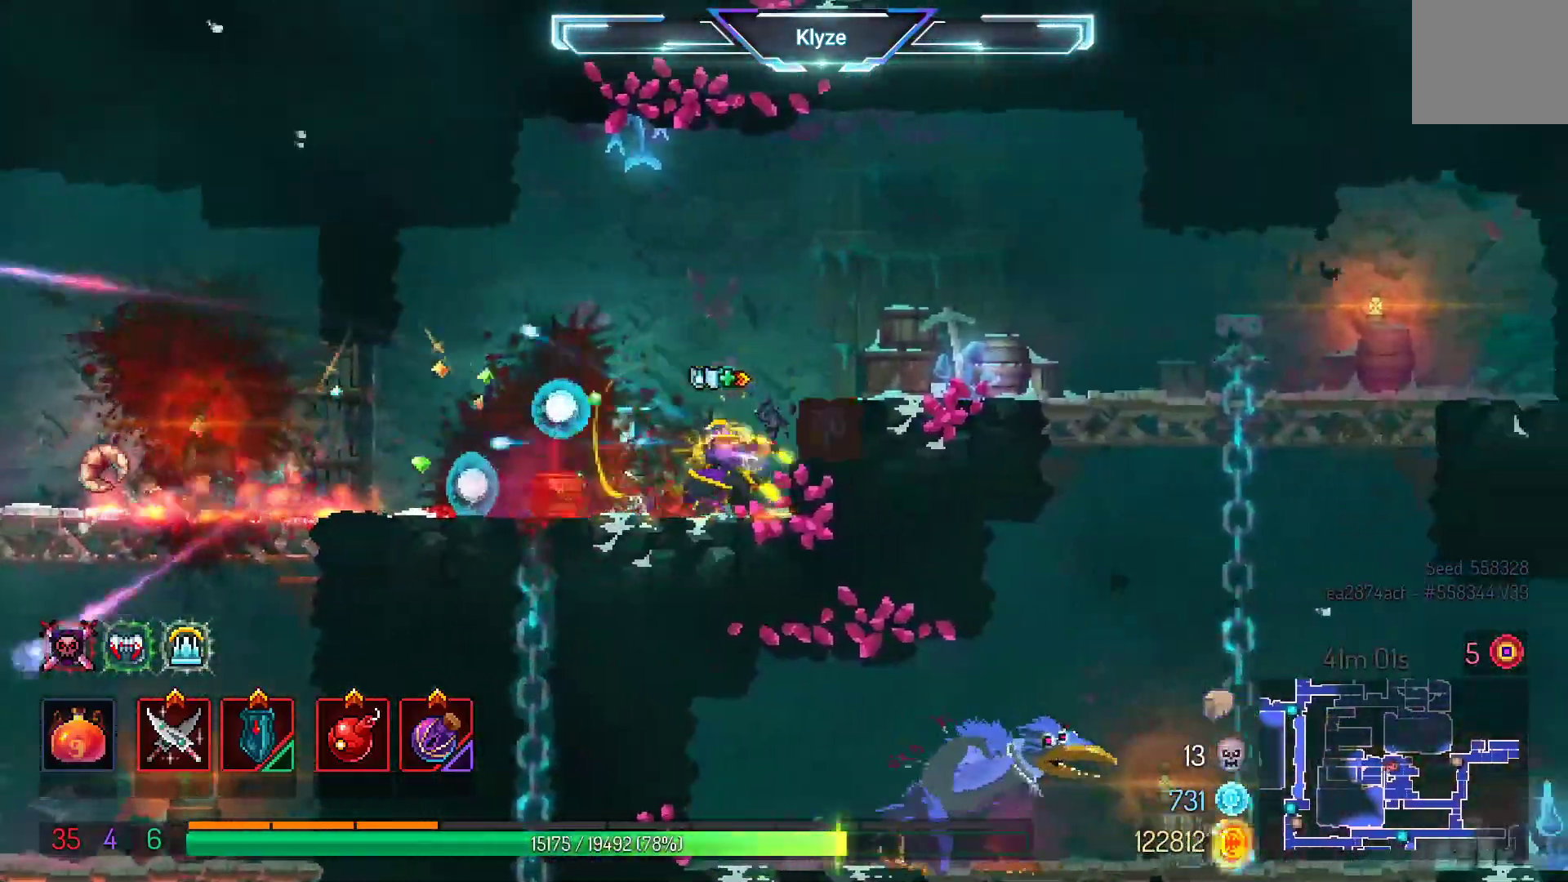
{"buttons": ["DPAD_RIGHT"], "left_stick": "center", "right_stick": "center", "events": [[33, "DPAD_RIGHT", "down"], [100, "A", "down"], [233, "A", "up"], [333, "A", "down"], [400, "A", "up"]]}
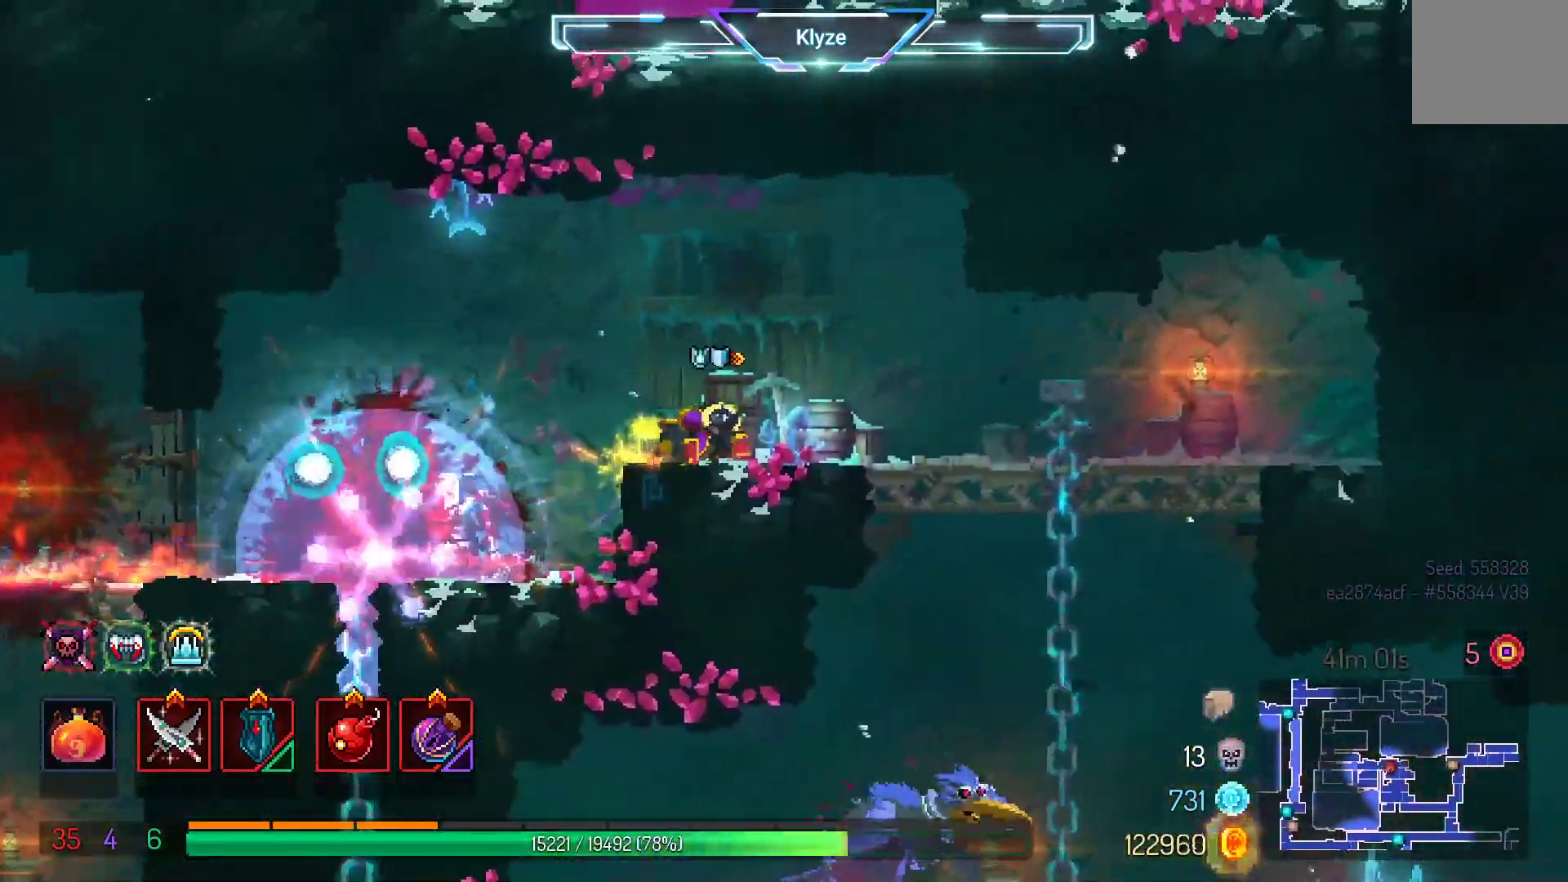
{"buttons": ["DPAD_LEFT"], "left_stick": "center", "right_stick": "center", "events": [[250, "DPAD_RIGHT", "up"], [383, "DPAD_LEFT", "down"]]}
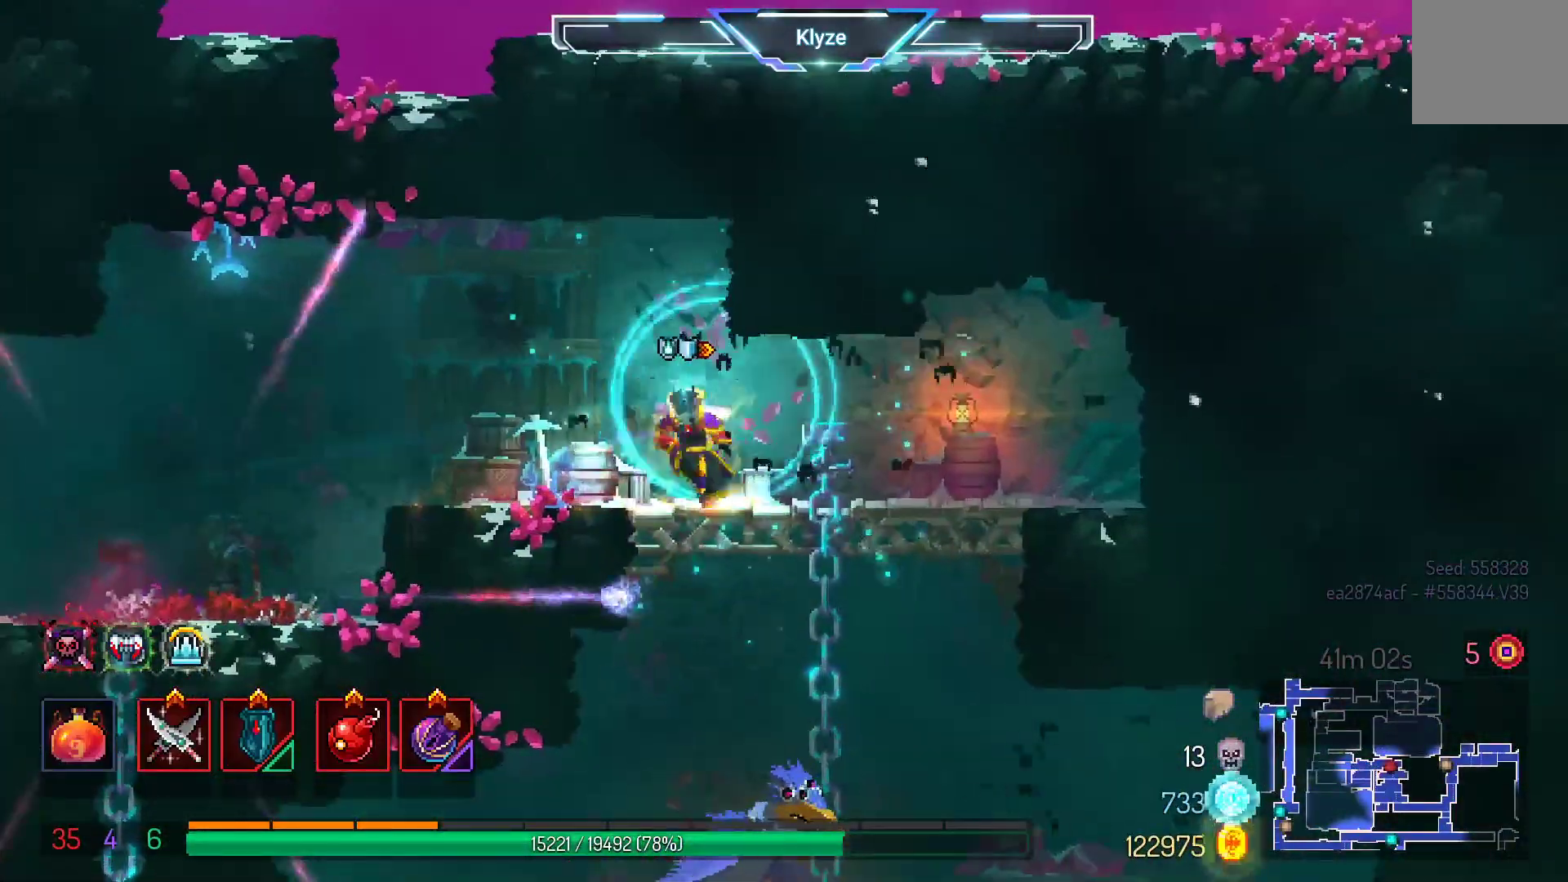
{"buttons": ["A", "DPAD_DOWN"], "left_stick": "center", "right_stick": "center", "events": [[267, "DPAD_LEFT", "up"], [300, "DPAD_LEFT", "down"], [383, "A", "down"], [417, "DPAD_DOWN", "down"], [450, "DPAD_LEFT", "up"]]}
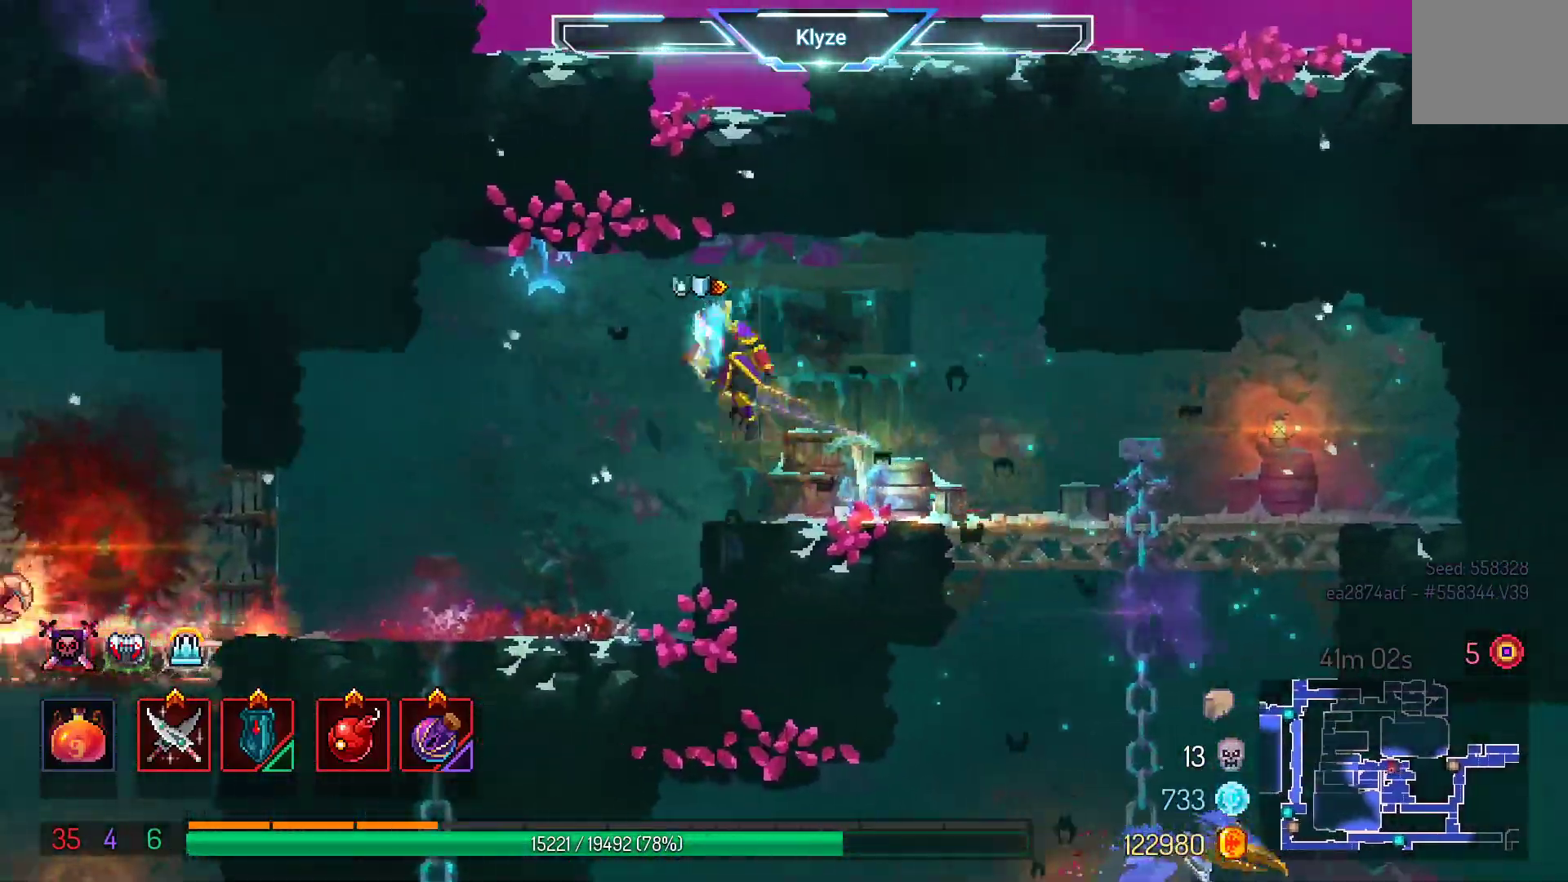
{"buttons": ["A"], "left_stick": "center", "right_stick": "center", "events": [[50, "A", "up"], [133, "A", "down"], [417, "DPAD_DOWN", "up"]]}
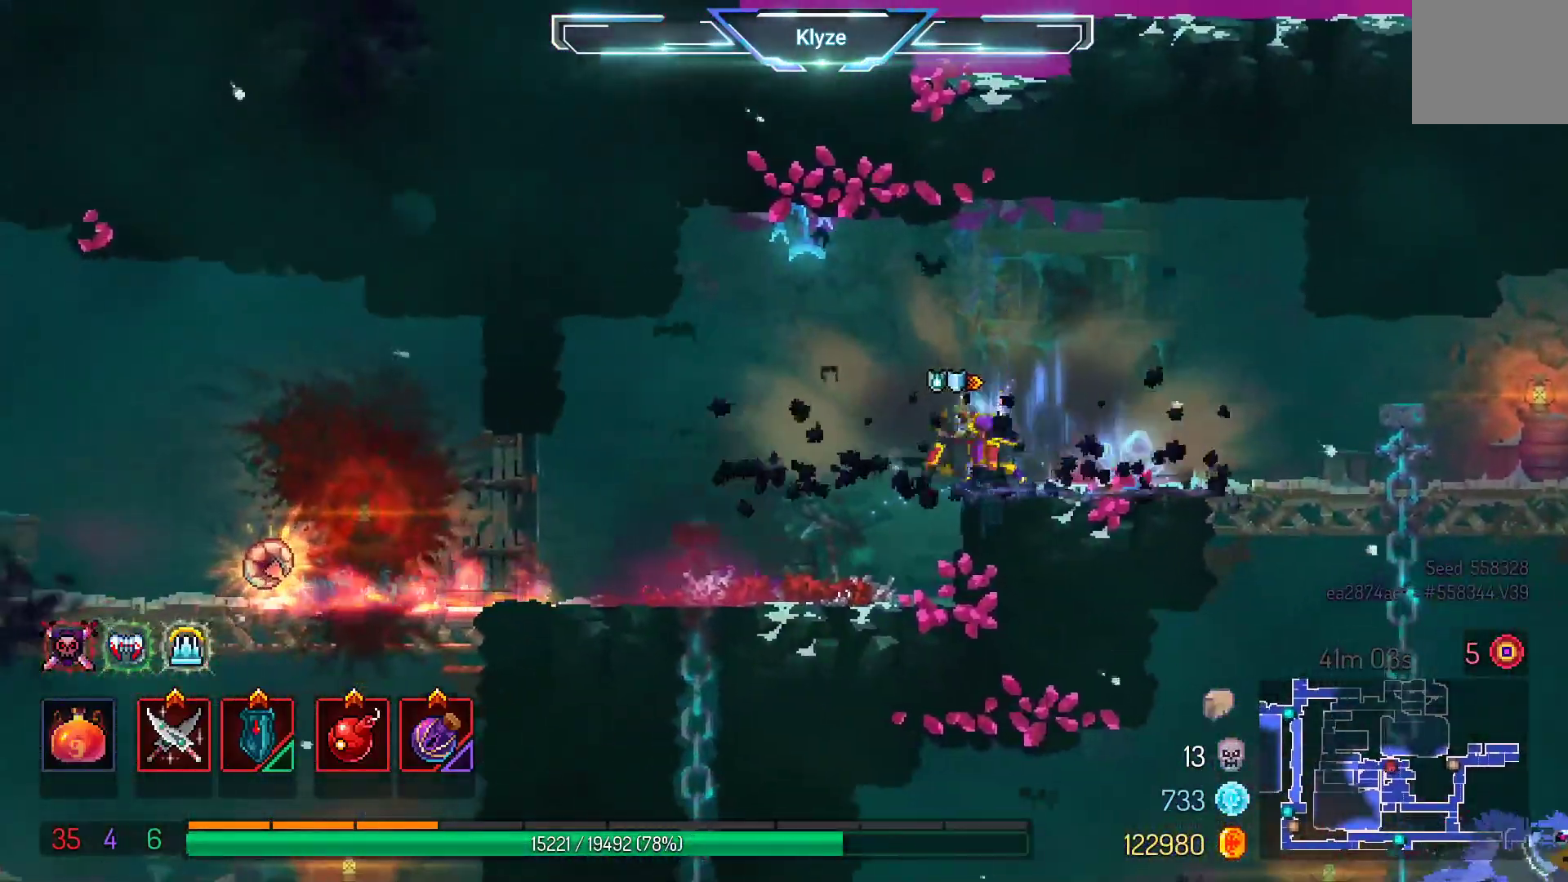
{"buttons": ["R1"], "left_stick": "center", "right_stick": "center", "events": [[17, "A", "up"], [33, "DPAD_LEFT", "down"], [200, "DPAD_LEFT", "up"], [333, "DPAD_RIGHT", "down"], [417, "R1", "down"], [467, "DPAD_RIGHT", "up"]]}
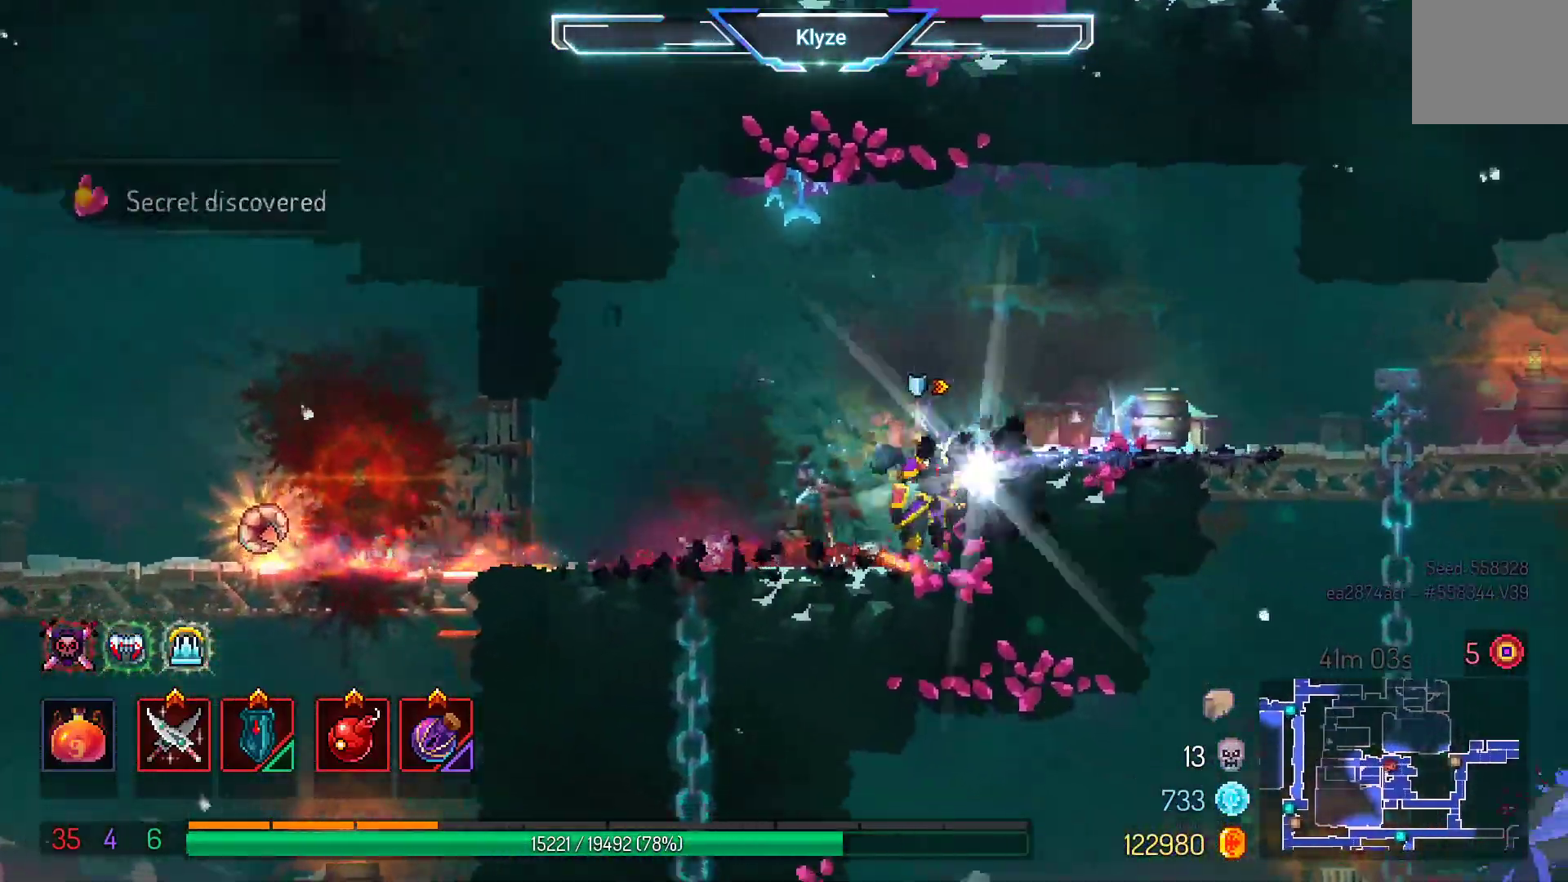
{"buttons": [], "left_stick": "center", "right_stick": "center", "events": [[17, "R1", "up"]]}
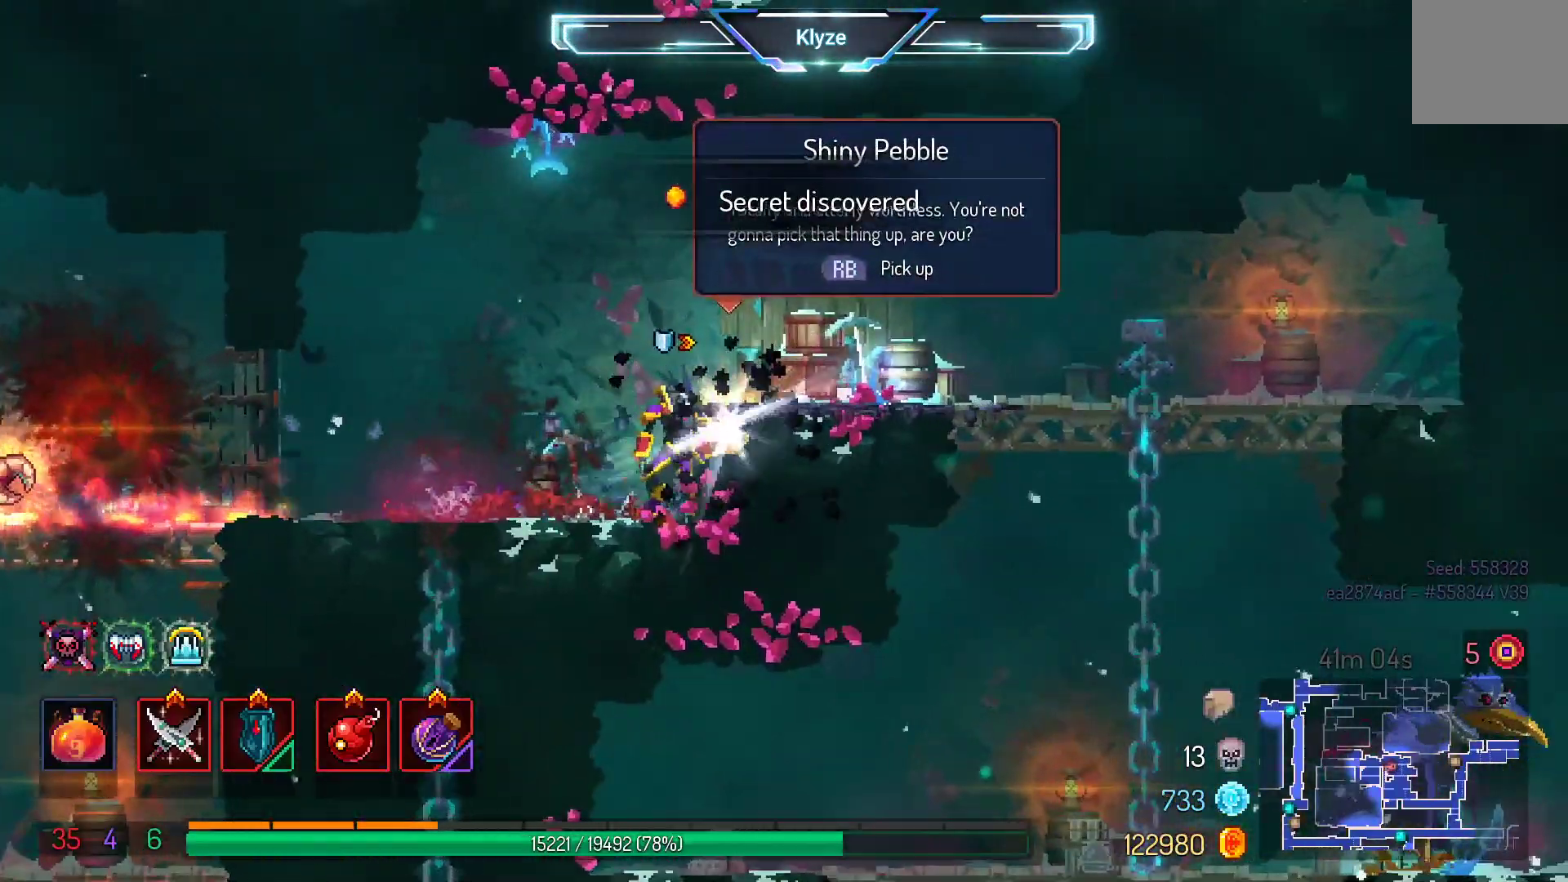
{"buttons": ["DPAD_LEFT"], "left_stick": "center", "right_stick": "center", "events": [[17, "R1", "down"], [117, "R1", "up"], [183, "DPAD_LEFT", "down"], [283, "B", "down"], [467, "B", "up"]]}
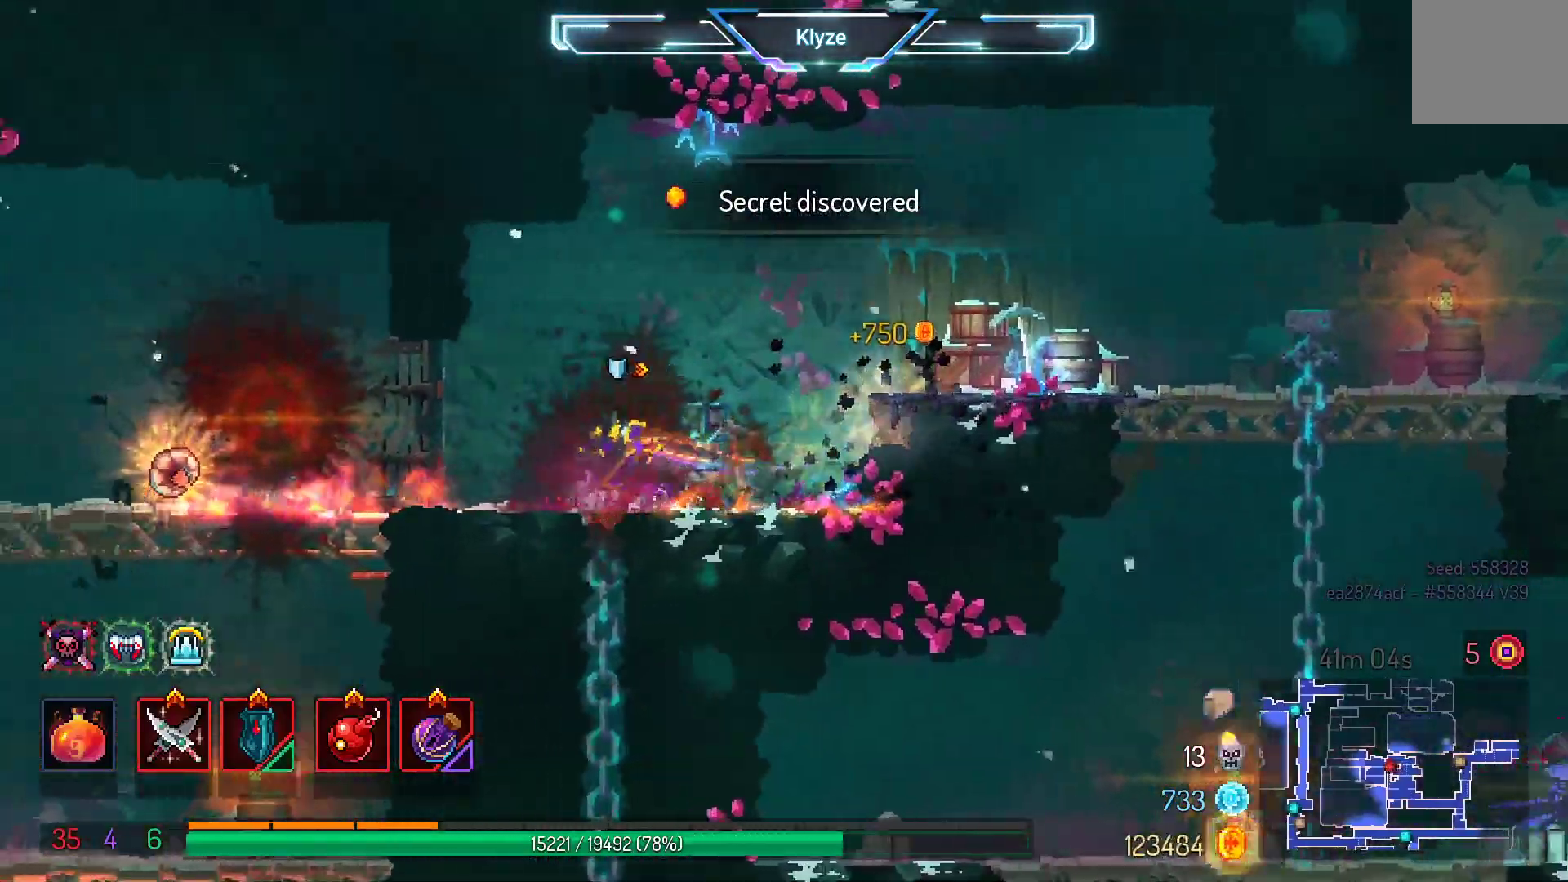
{"buttons": ["R1", "DPAD_LEFT"], "left_stick": "center", "right_stick": "center", "events": [[500, "R1", "down"]]}
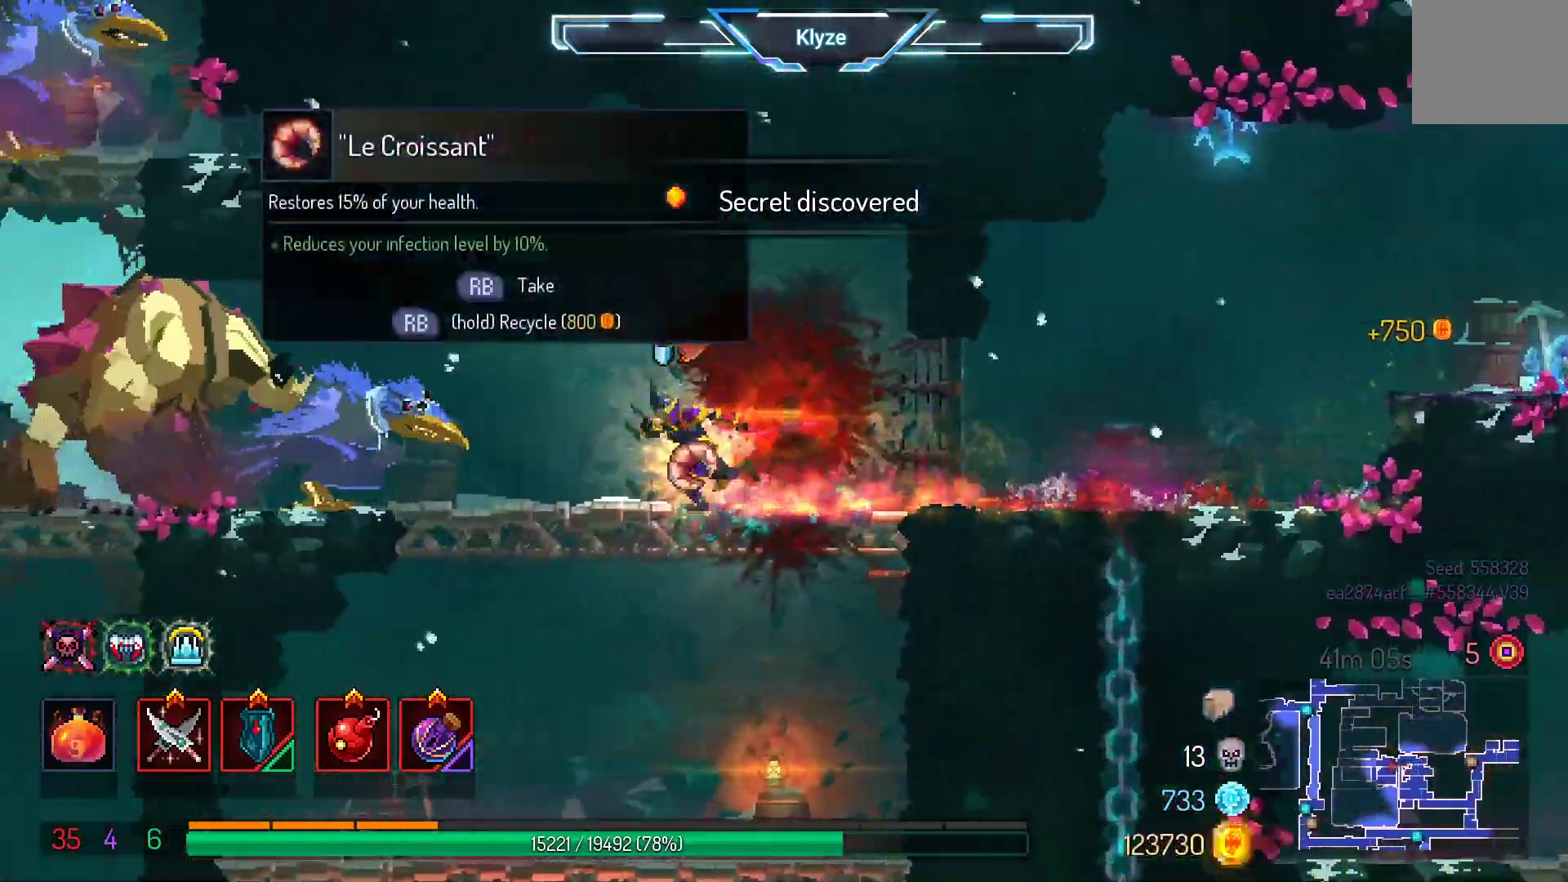
{"buttons": ["A", "B", "DPAD_RIGHT"], "left_stick": "center", "right_stick": "center", "events": [[50, "DPAD_LEFT", "up"], [100, "R1", "up"], [217, "DPAD_RIGHT", "down"], [417, "B", "down"], [500, "A", "down"]]}
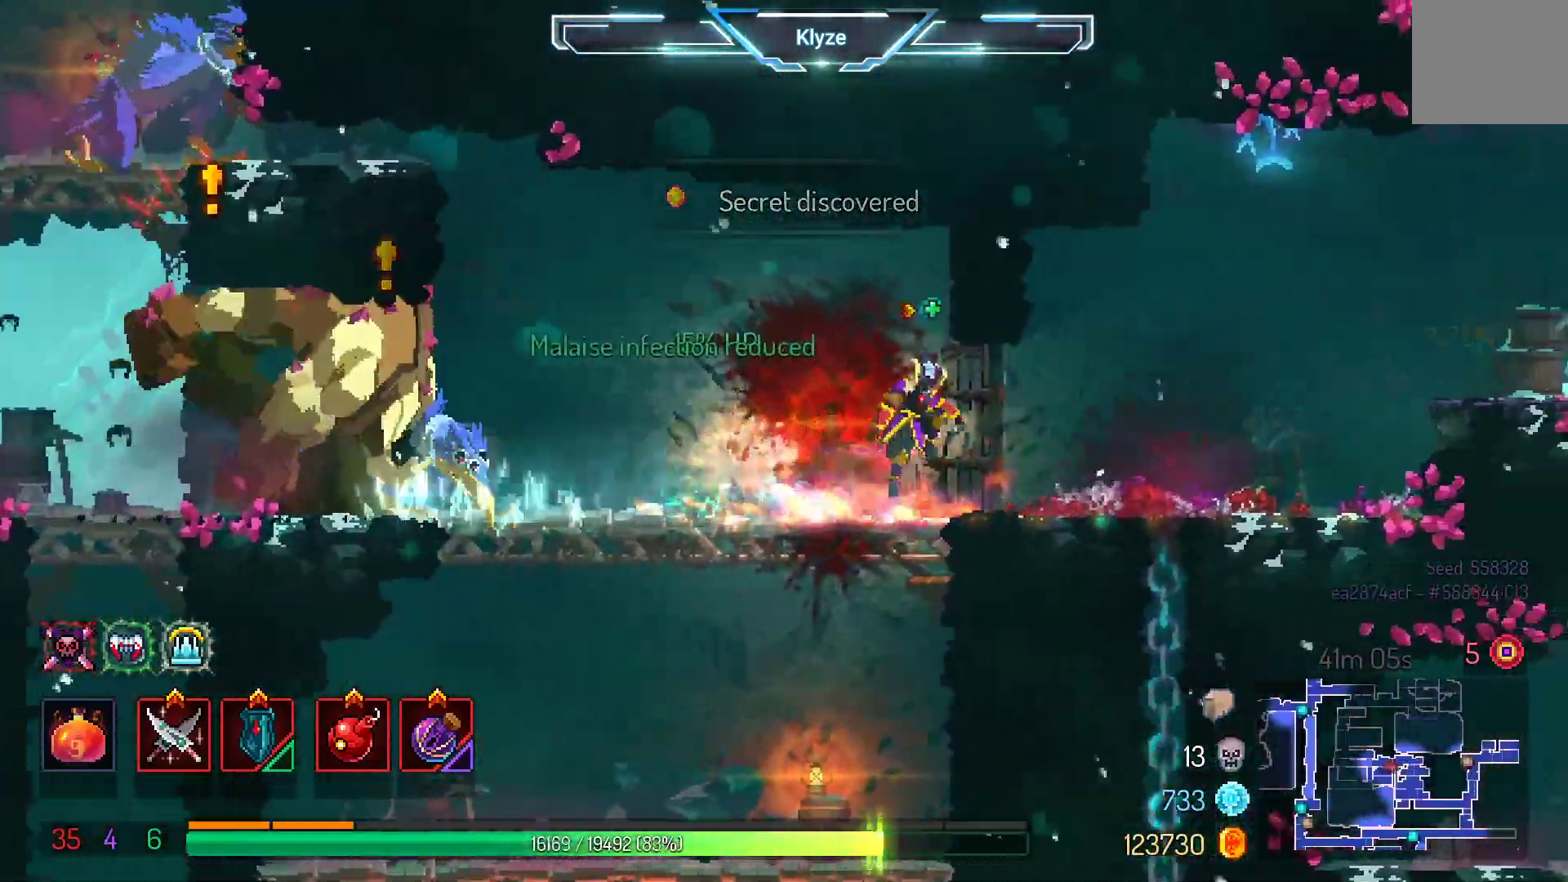
{"buttons": ["DPAD_RIGHT"], "left_stick": "center", "right_stick": "center", "events": [[50, "A", "up"], [67, "B", "up"], [200, "DPAD_RIGHT", "up"], [300, "DPAD_LEFT", "down"], [350, "DPAD_LEFT", "up"], [467, "DPAD_RIGHT", "down"]]}